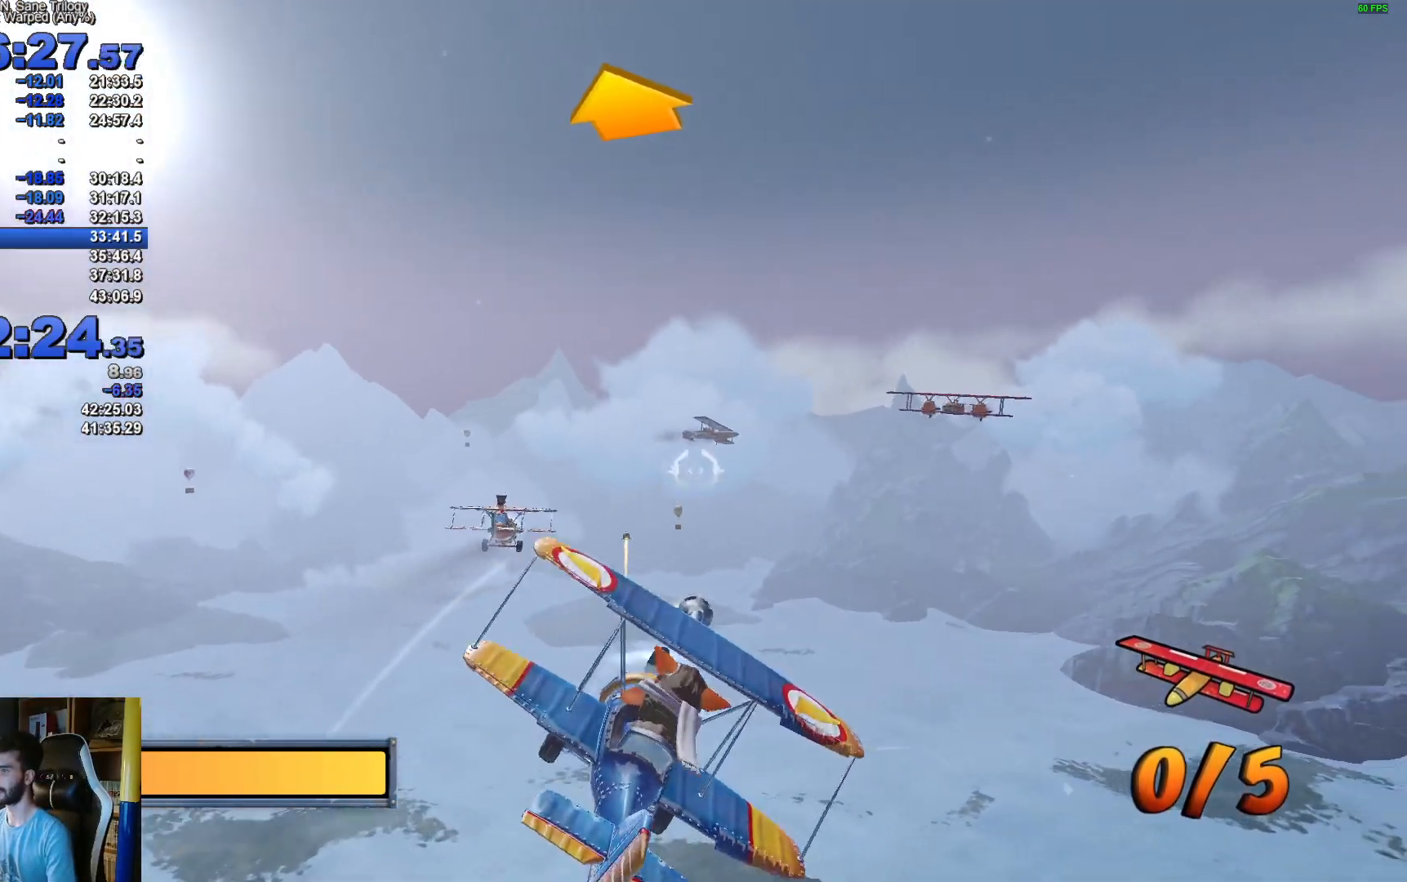
Gameplay with a controller (Xbox layout); each line is a JSON object with the inputs held at the frame after it. "events" lists button and stick changes between this image and that frame as [ms after this image, input, new state], when the widget could be followed in between.
{"buttons": ["R2"], "left_stick": "center", "right_stick": "center", "events": [[117, "left_stick", "right"], [250, "left_stick", "center"]]}
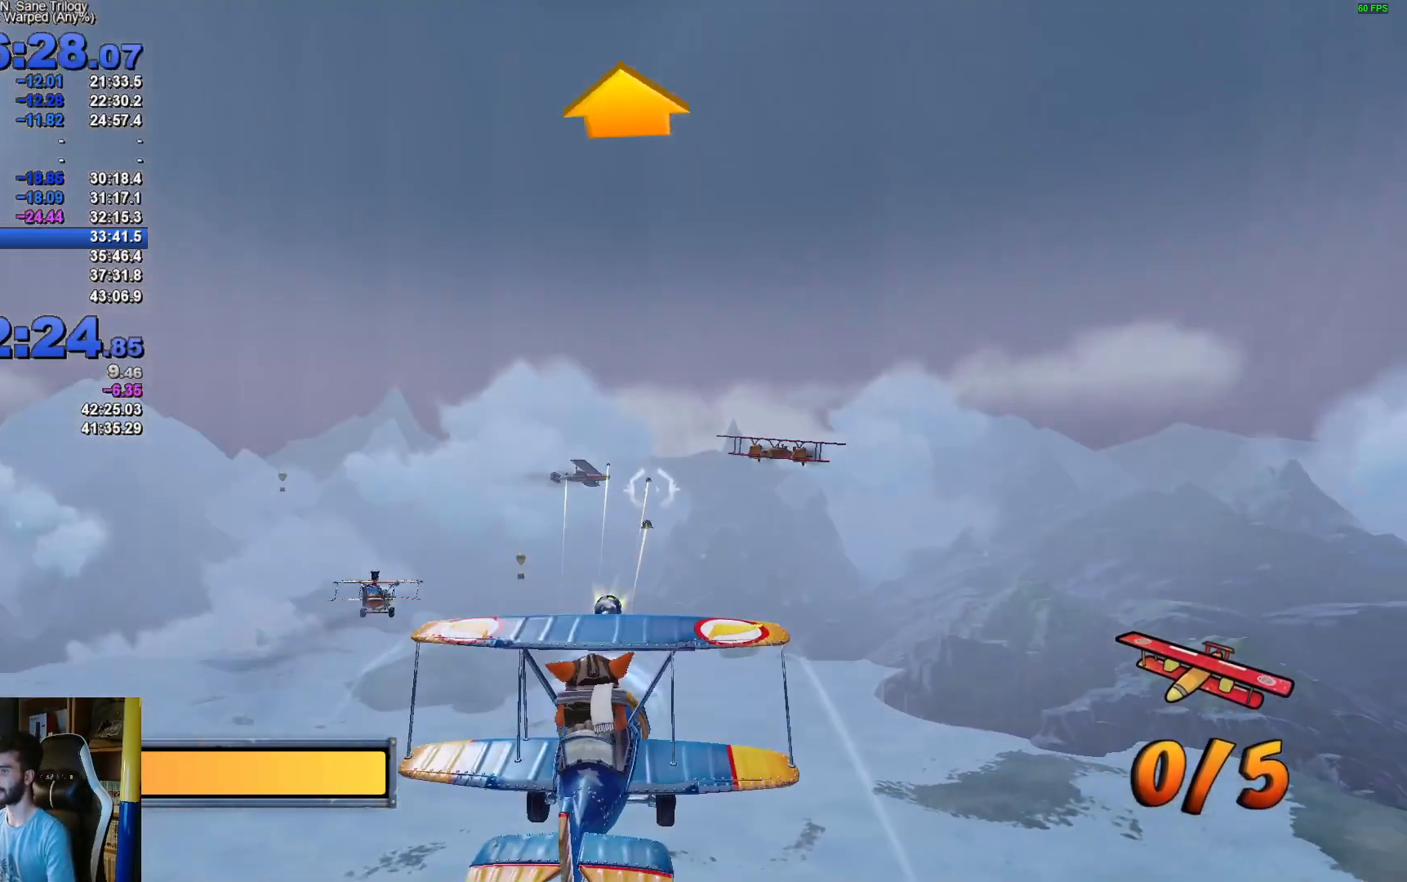
{"buttons": ["R2"], "left_stick": "center", "right_stick": "center", "events": []}
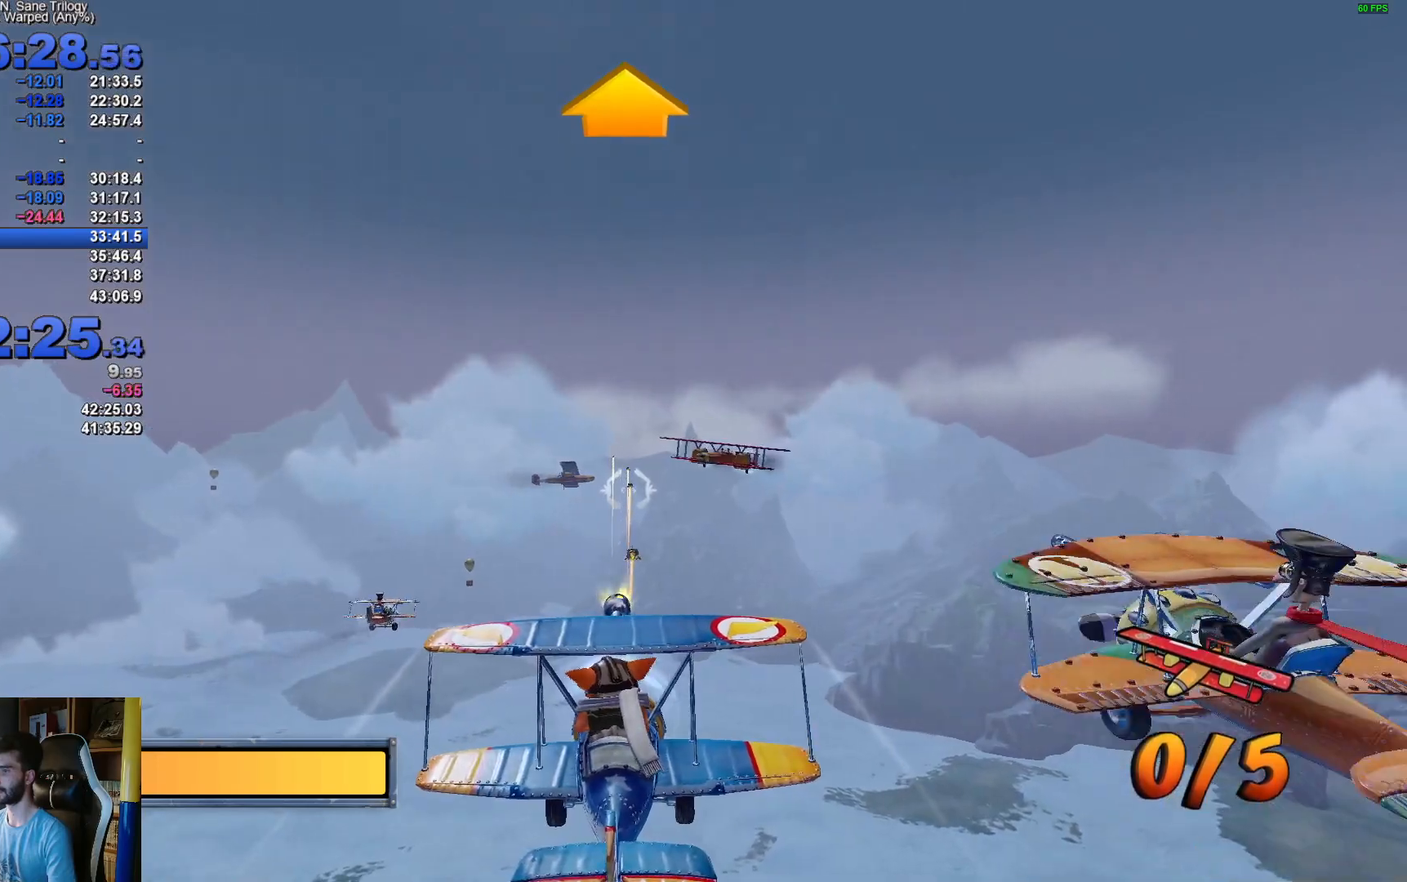
{"buttons": ["R2"], "left_stick": "center", "right_stick": "center", "events": []}
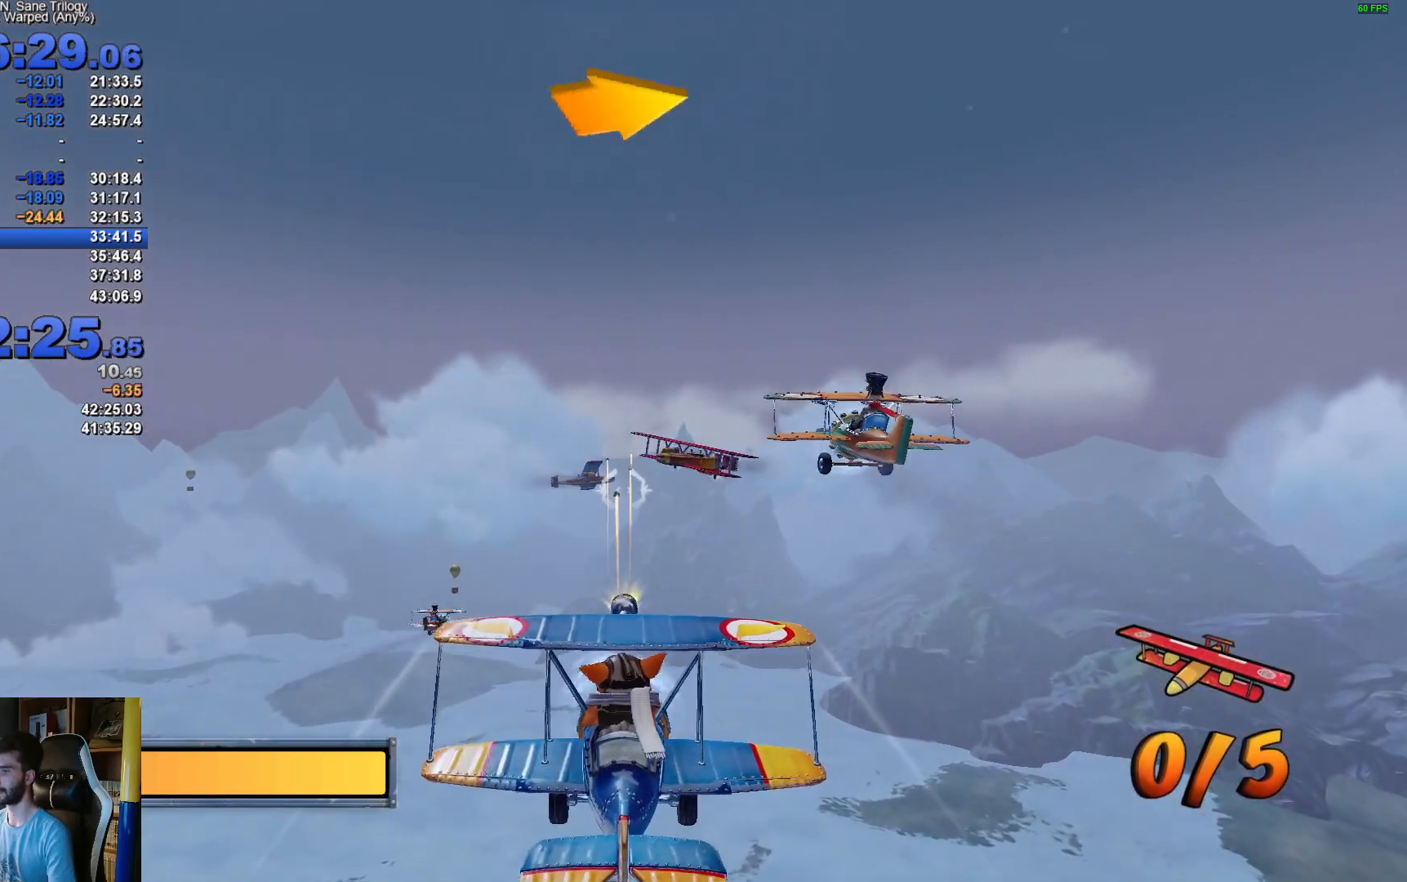
{"buttons": ["R2"], "left_stick": "left", "right_stick": "center", "events": [[467, "left_stick", "left"]]}
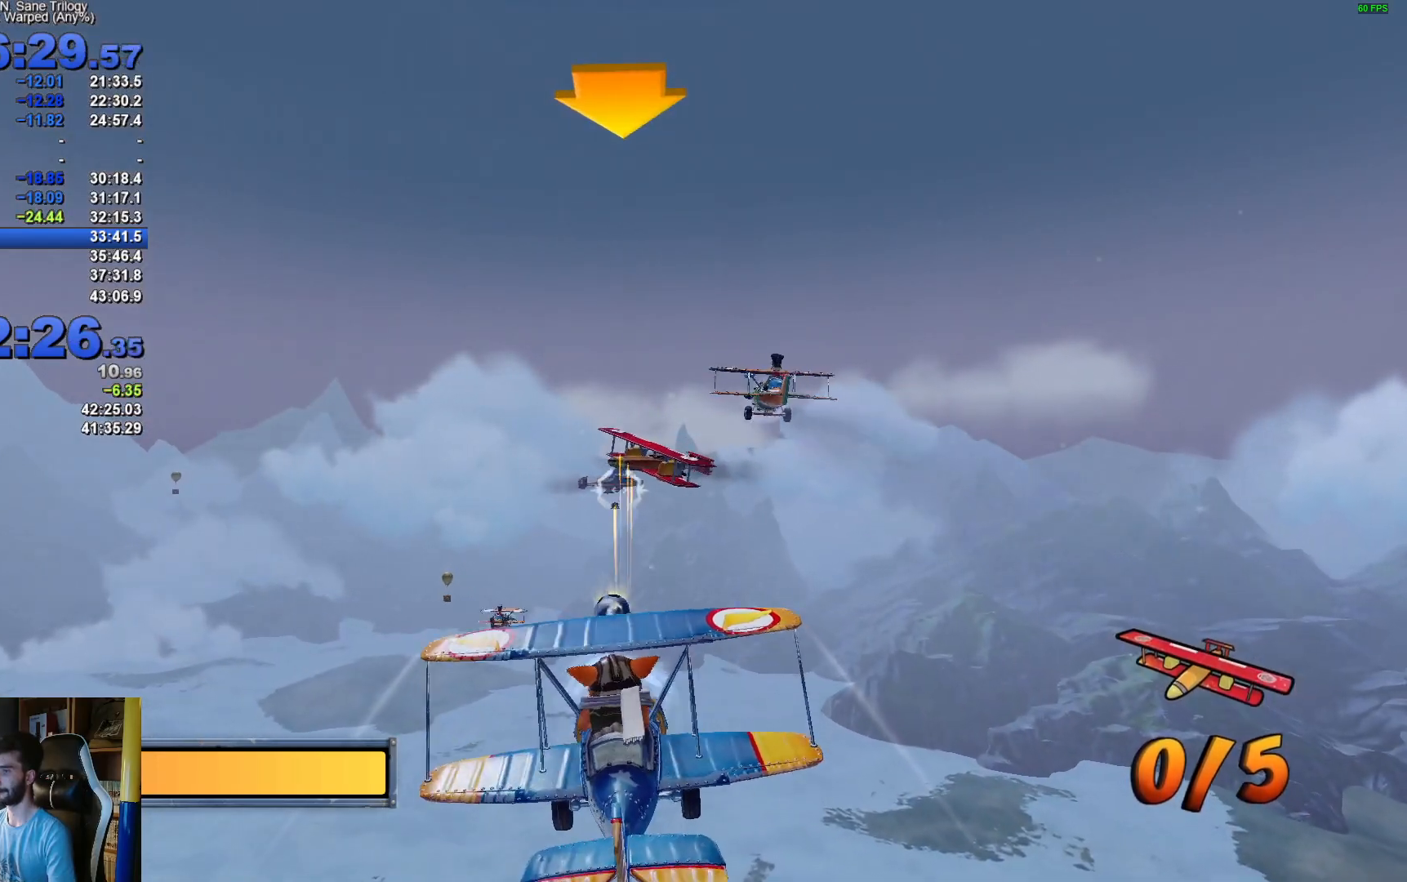
{"buttons": ["R2"], "left_stick": "center", "right_stick": "center", "events": [[33, "left_stick", "center"], [350, "left_stick", "left"], [467, "left_stick", "center"]]}
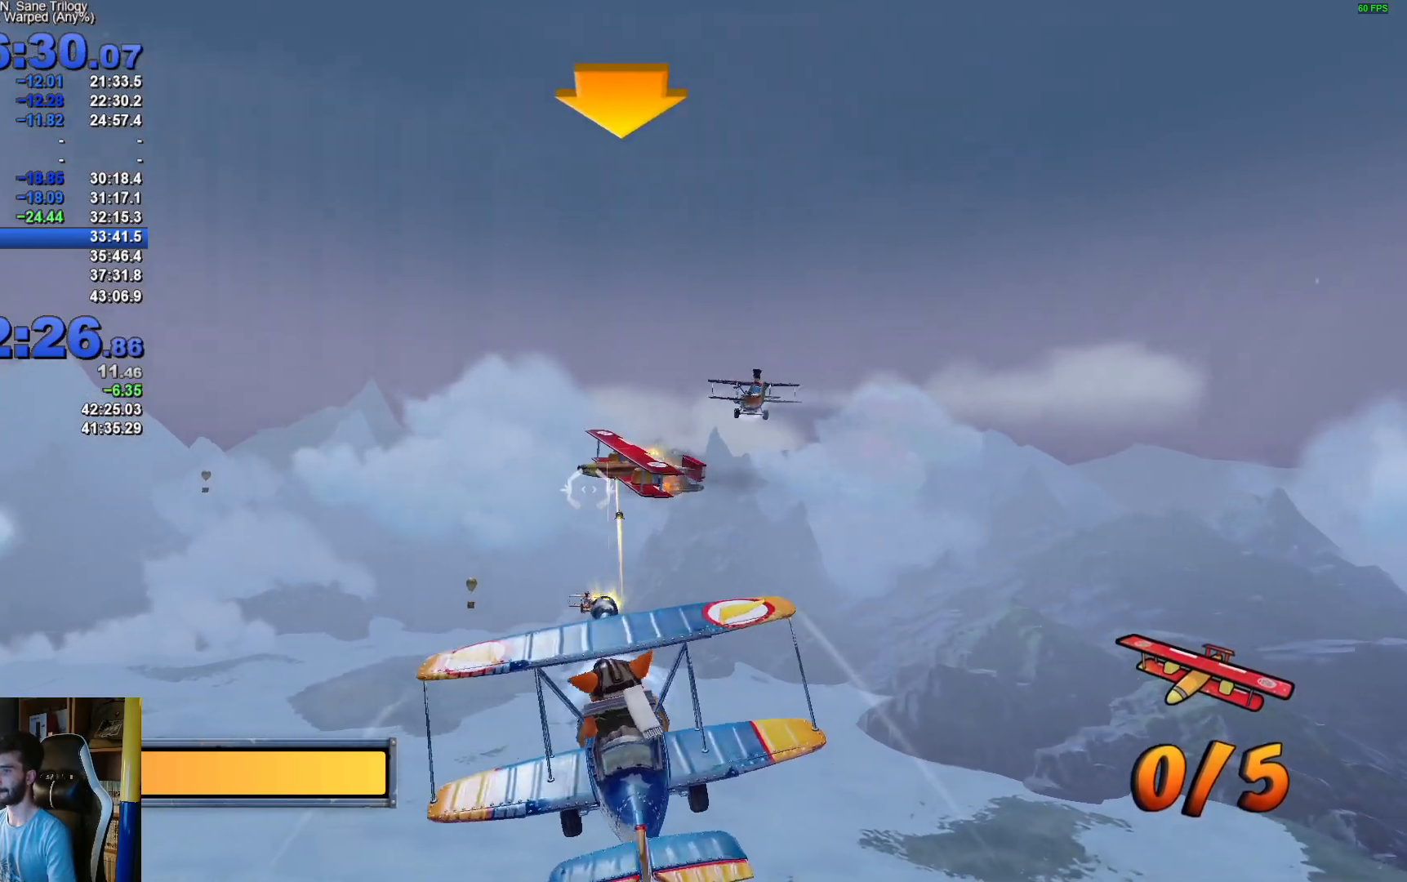
{"buttons": ["R2"], "left_stick": "center", "right_stick": "center", "events": [[300, "left_stick", "left"], [383, "left_stick", "center"]]}
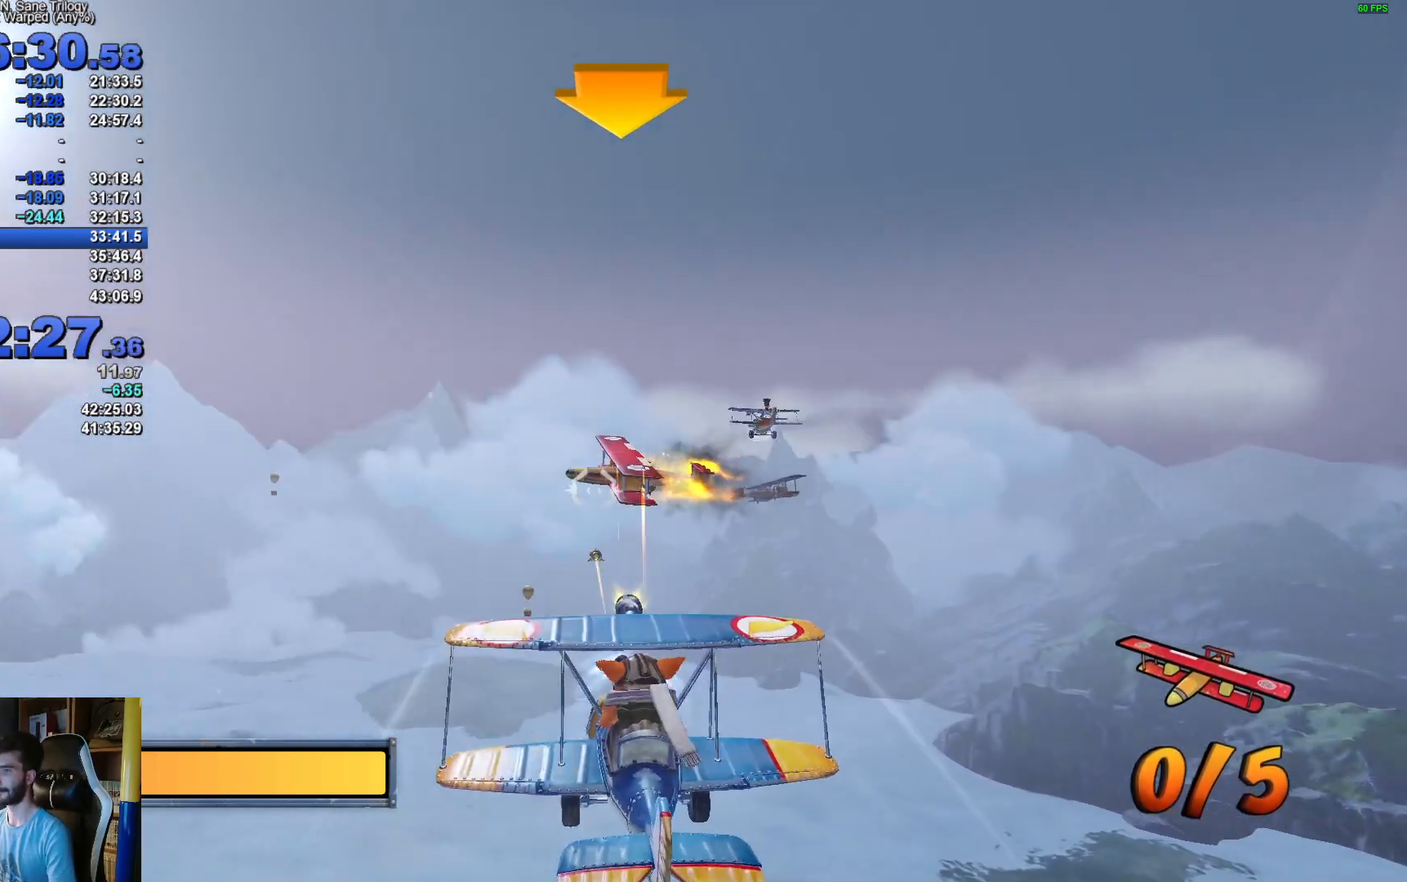
{"buttons": ["R2"], "left_stick": "center", "right_stick": "center", "events": [[217, "left_stick", "left"], [300, "left_stick", "center"]]}
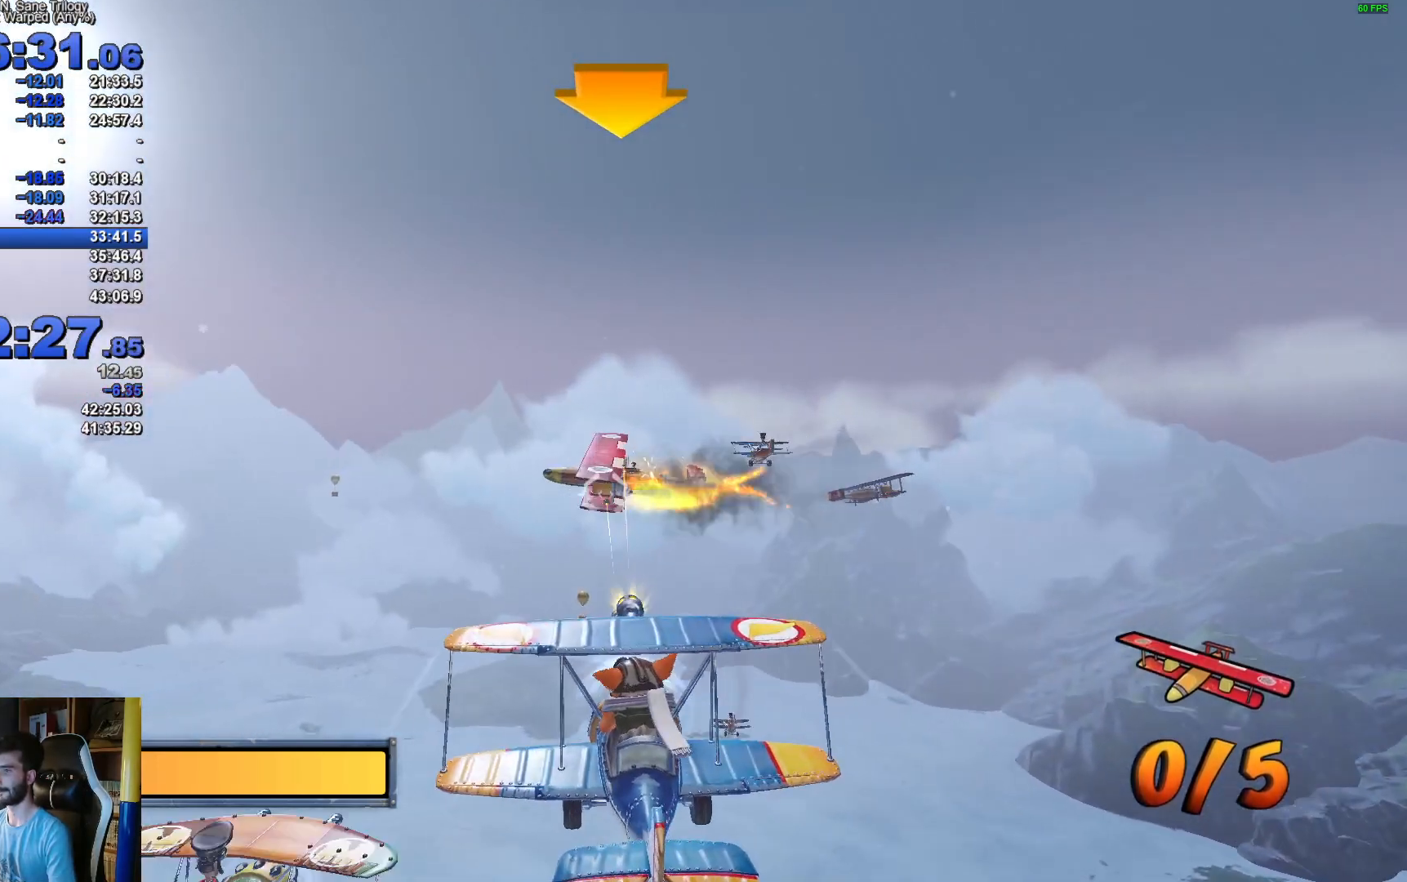
{"buttons": ["R2"], "left_stick": "center", "right_stick": "center", "events": [[67, "left_stick", "left"], [183, "left_stick", "center"]]}
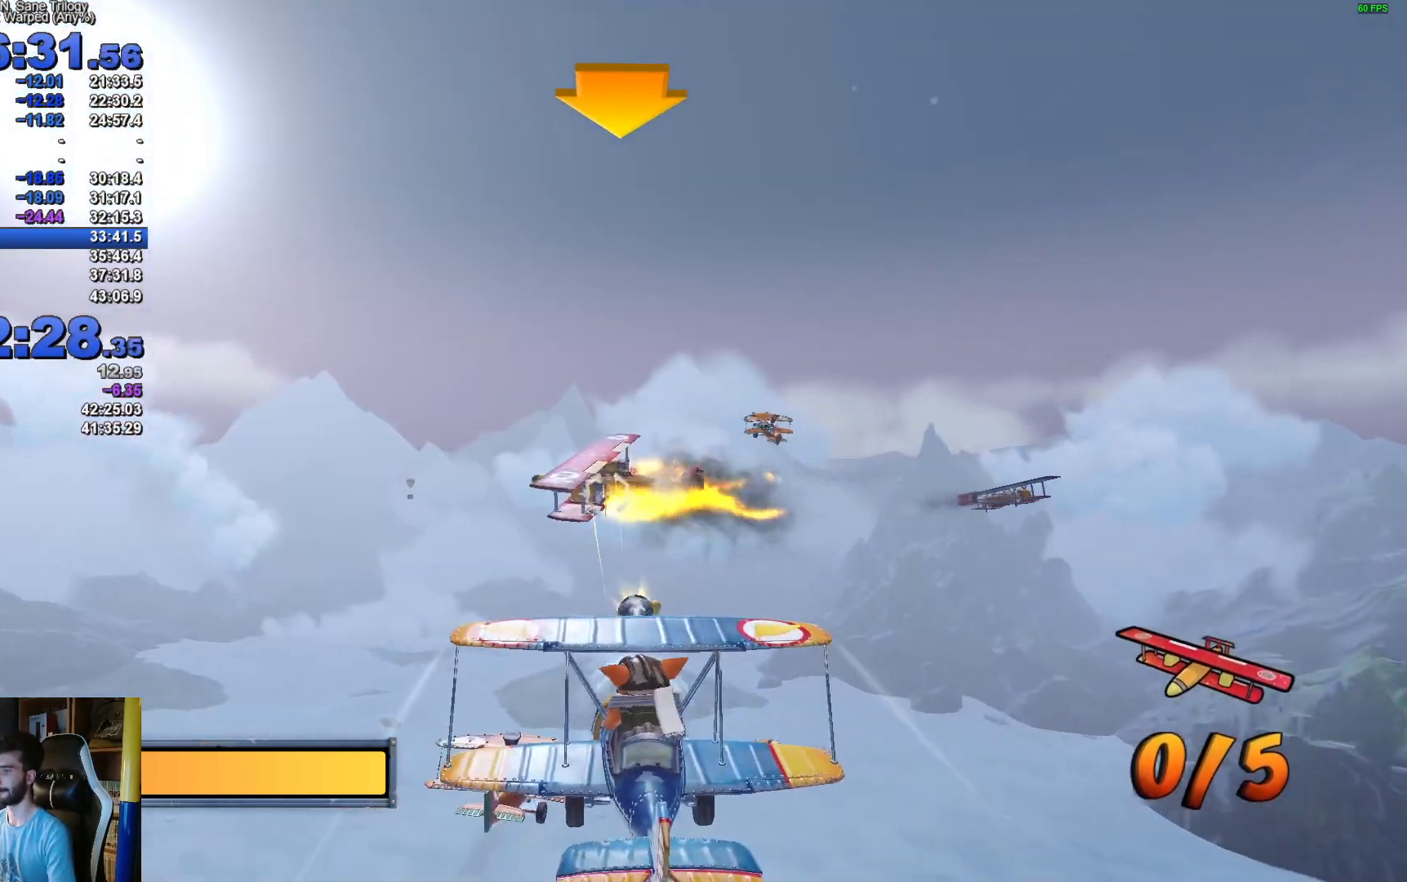
{"buttons": ["R2"], "left_stick": "left", "right_stick": "center", "events": [[33, "left_stick", "left"], [117, "left_stick", "center"], [217, "left_stick", "right"], [350, "left_stick", "center"], [467, "left_stick", "left"]]}
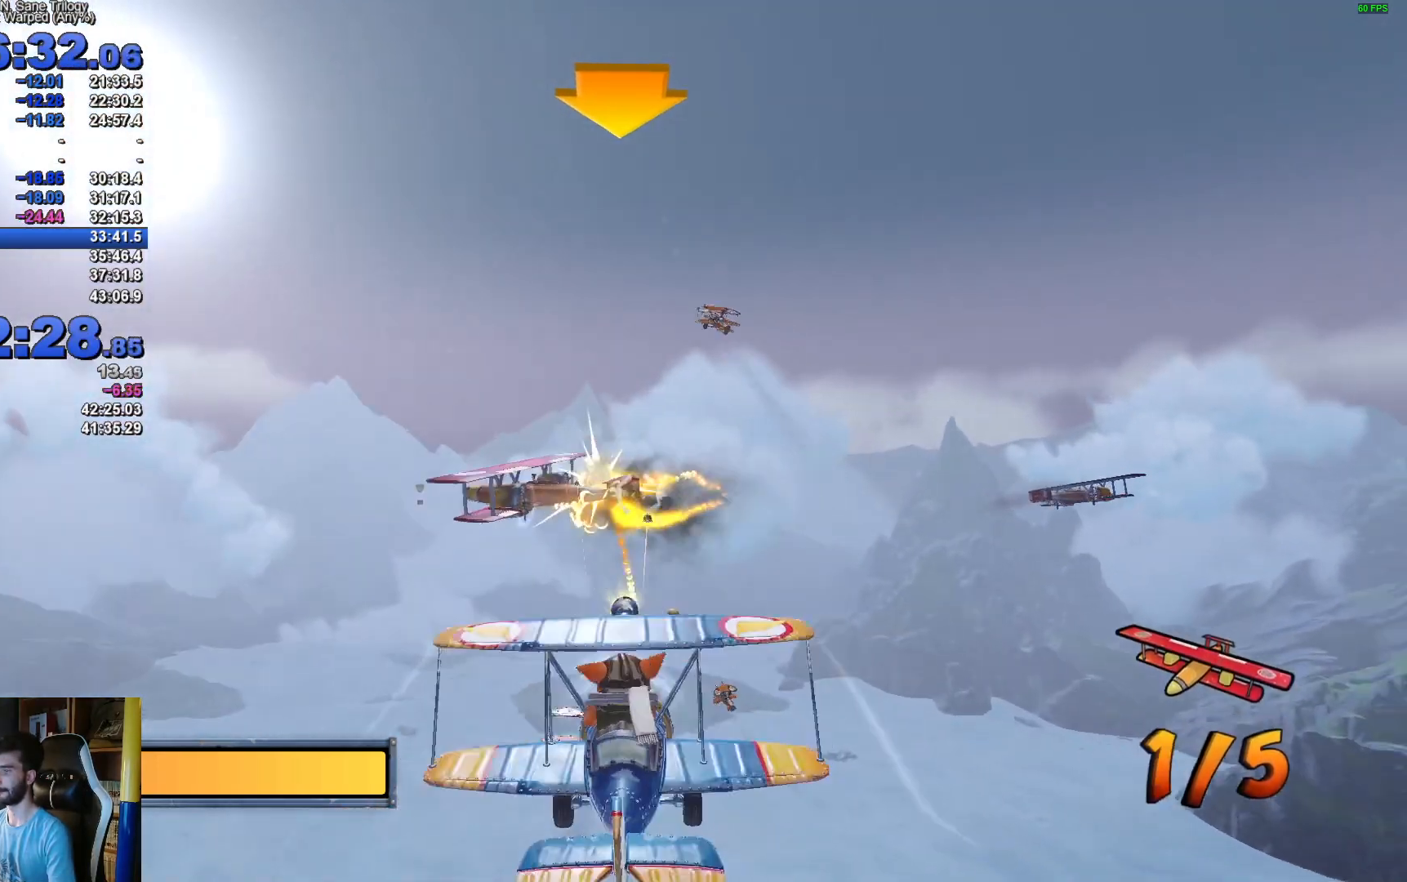
{"buttons": ["R2"], "left_stick": "right", "right_stick": "center", "events": [[183, "left_stick", "right"]]}
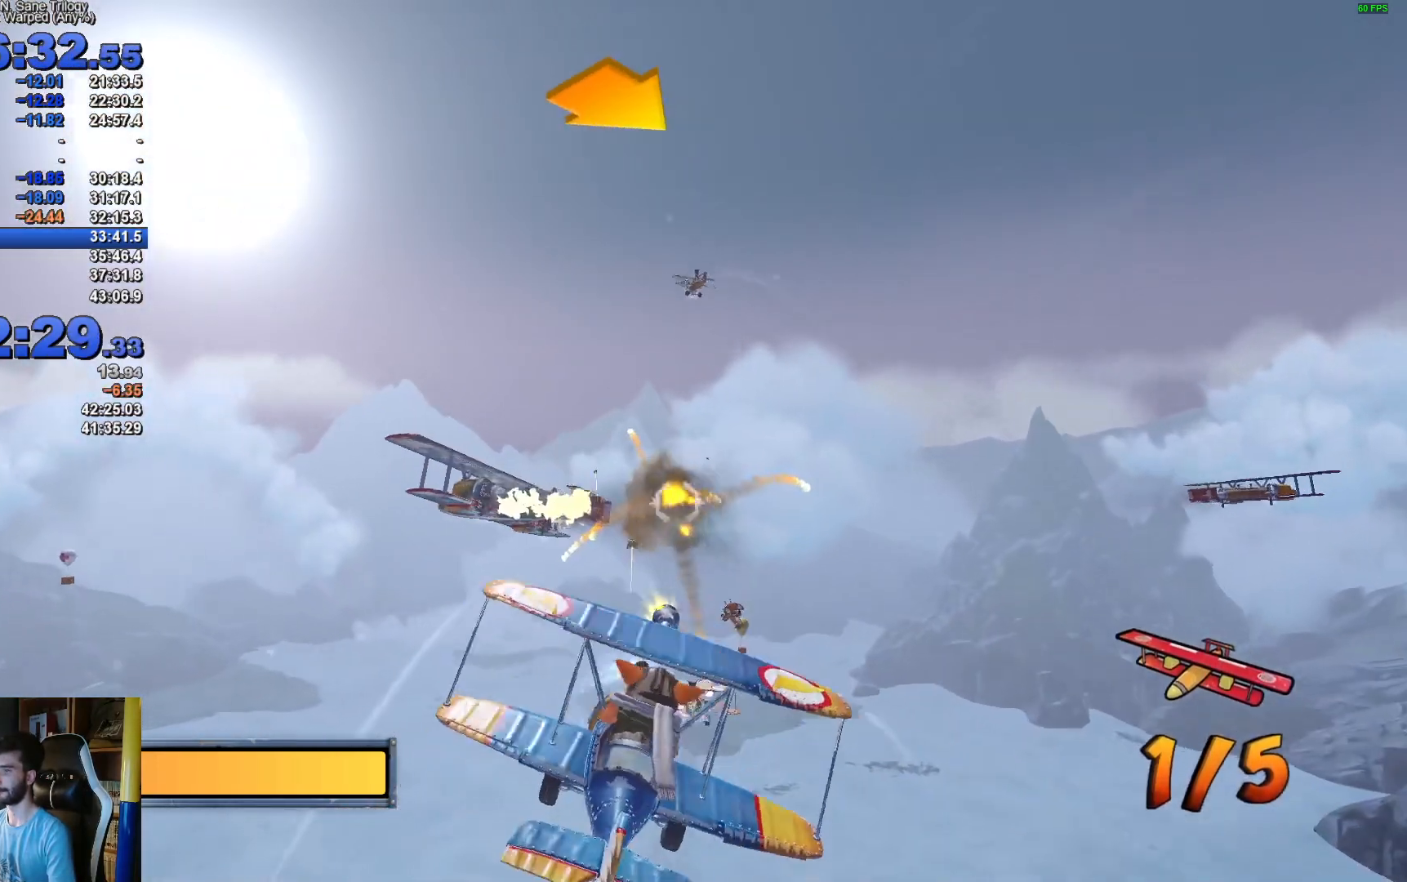
{"buttons": ["R2"], "left_stick": "right", "right_stick": "center", "events": []}
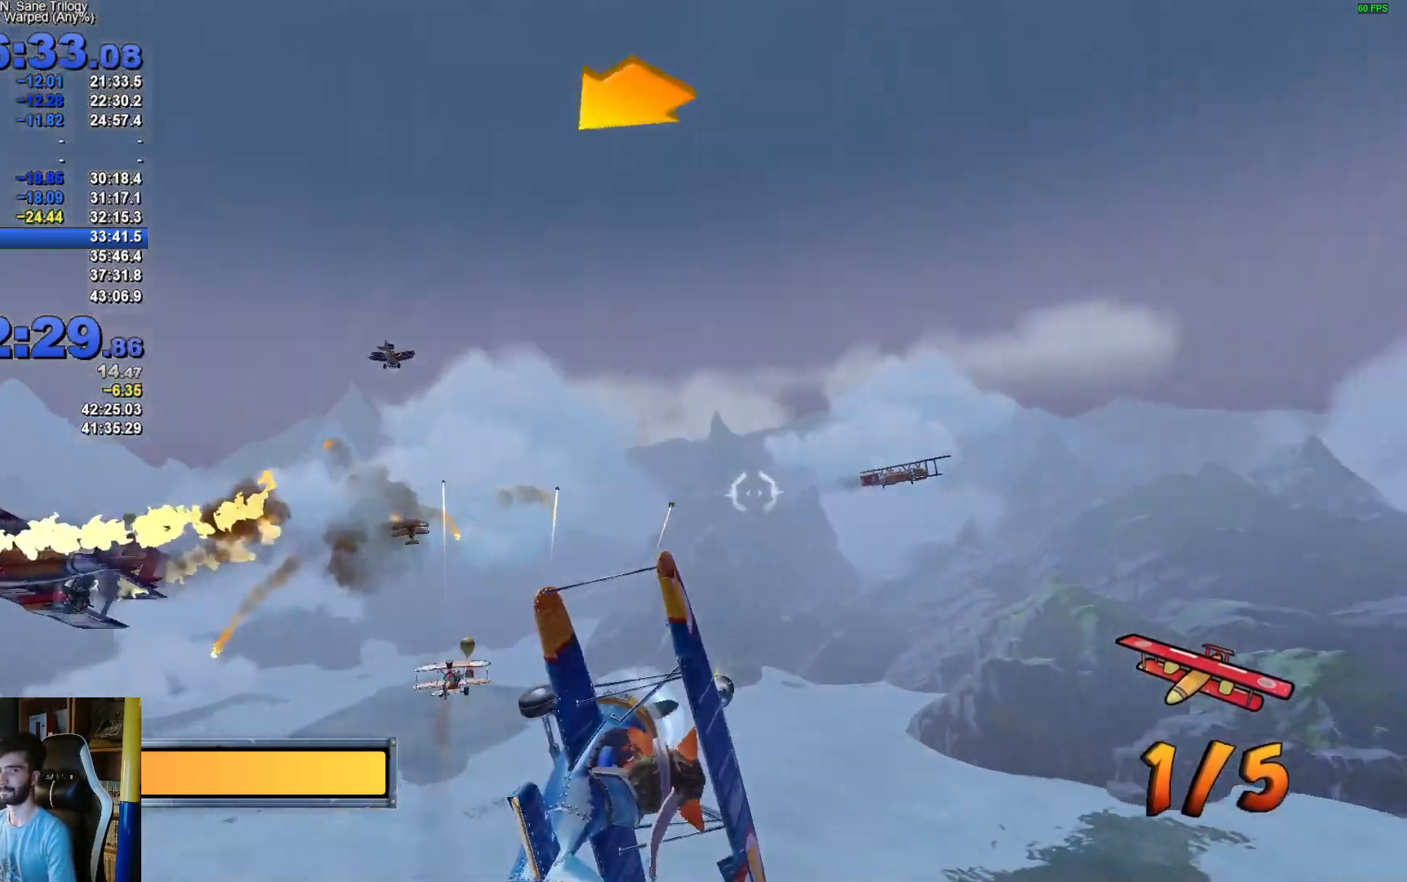
{"buttons": ["R2"], "left_stick": "right", "right_stick": "center", "events": []}
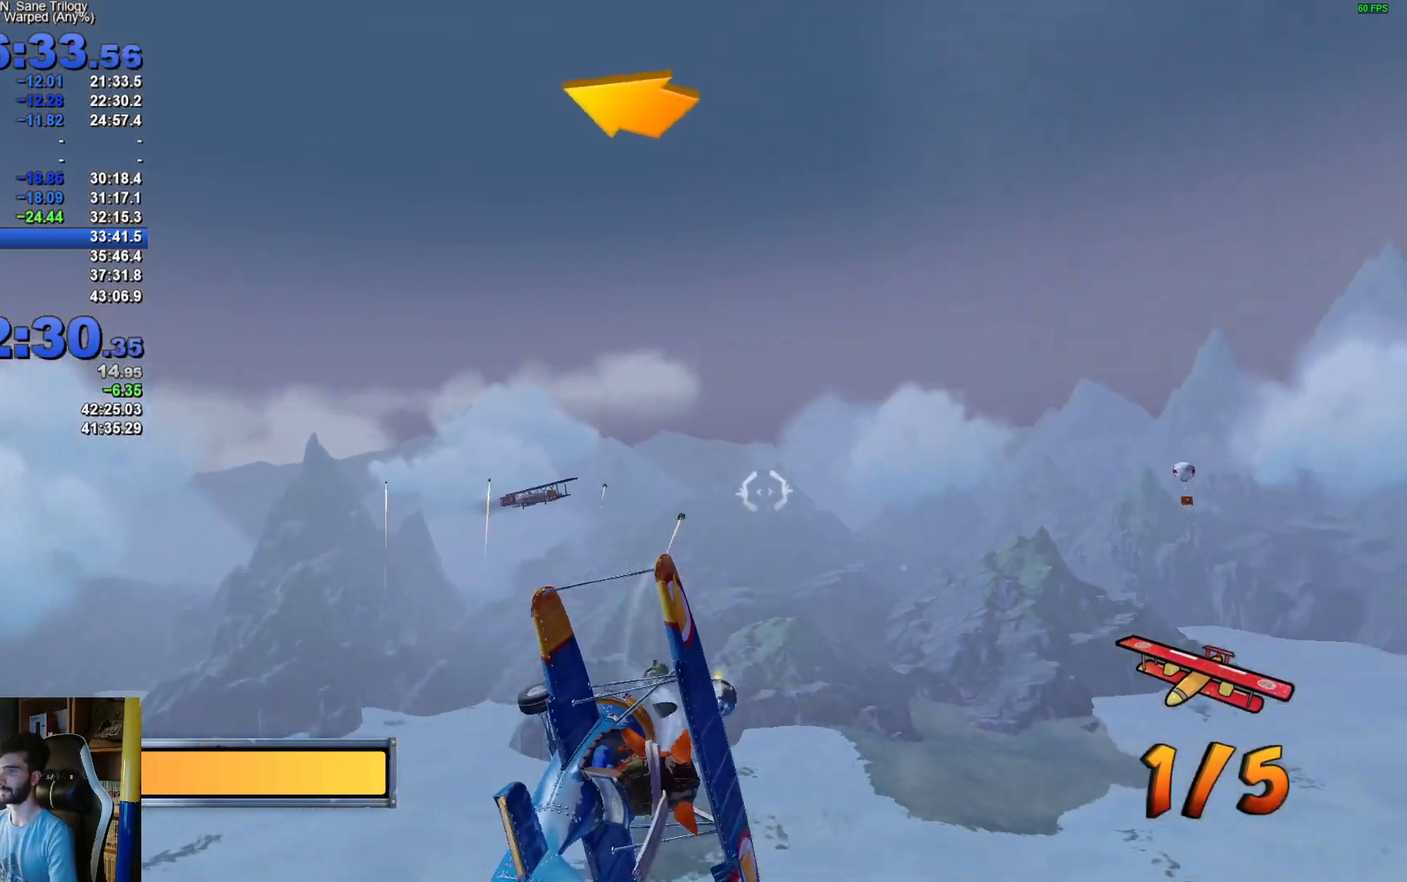
{"buttons": ["R2"], "left_stick": "right", "right_stick": "center", "events": [[217, "left_stick", "center"], [467, "left_stick", "right"]]}
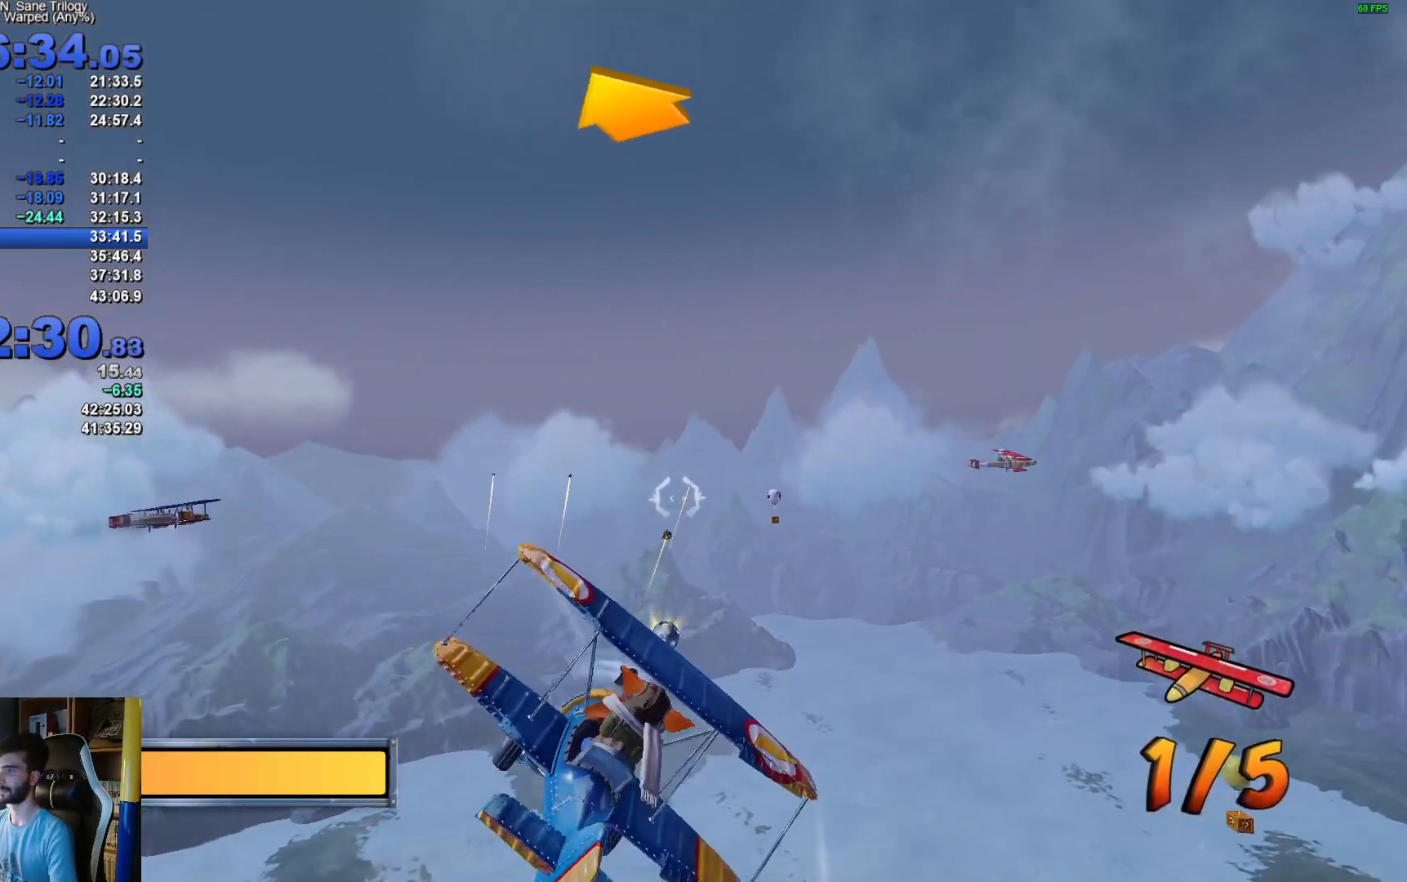
{"buttons": ["R2"], "left_stick": "center", "right_stick": "center", "events": [[267, "left_stick", "center"]]}
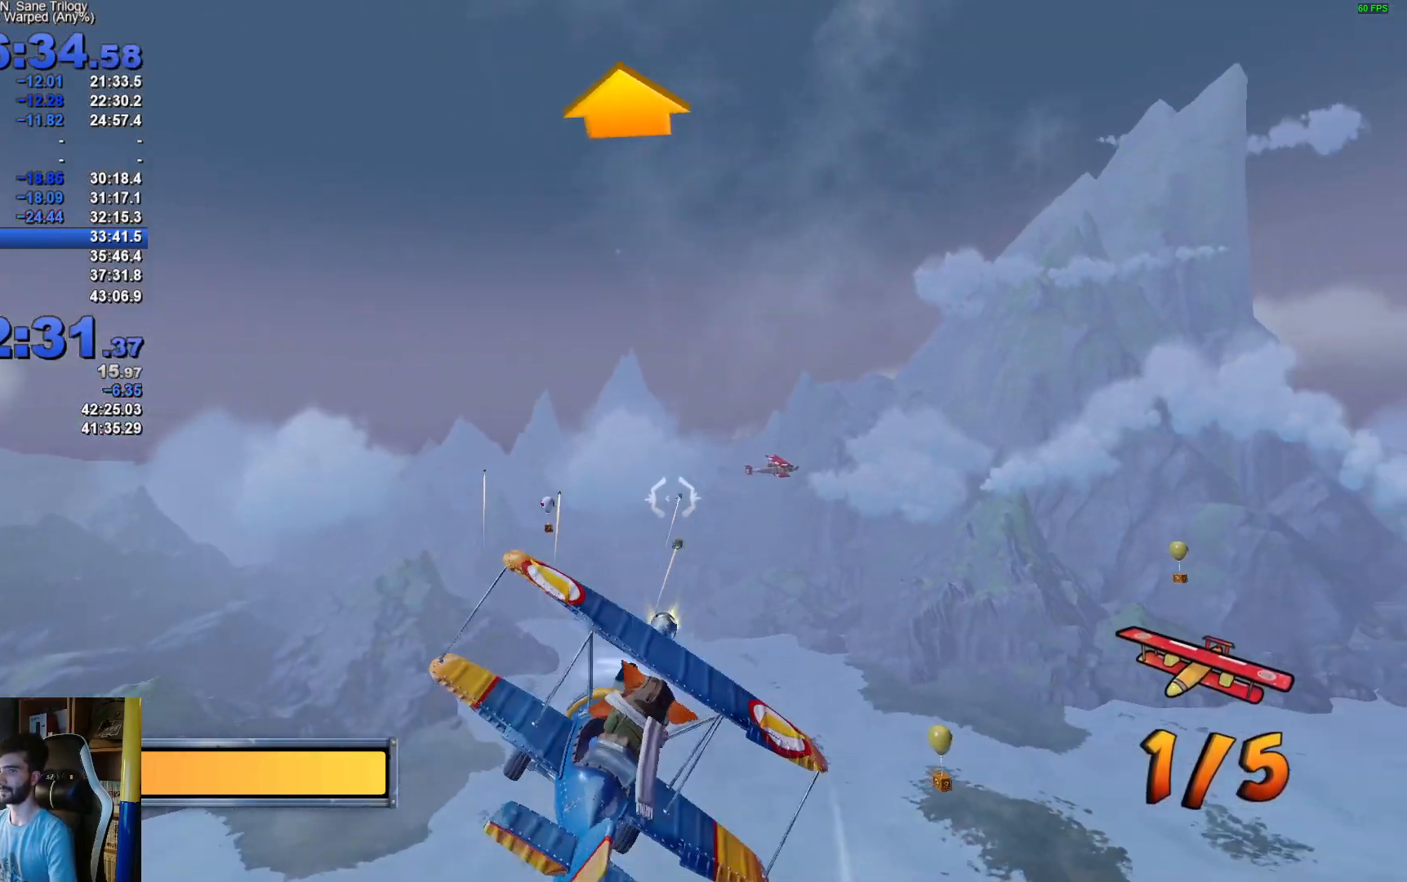
{"buttons": ["R2"], "left_stick": "center", "right_stick": "center", "events": []}
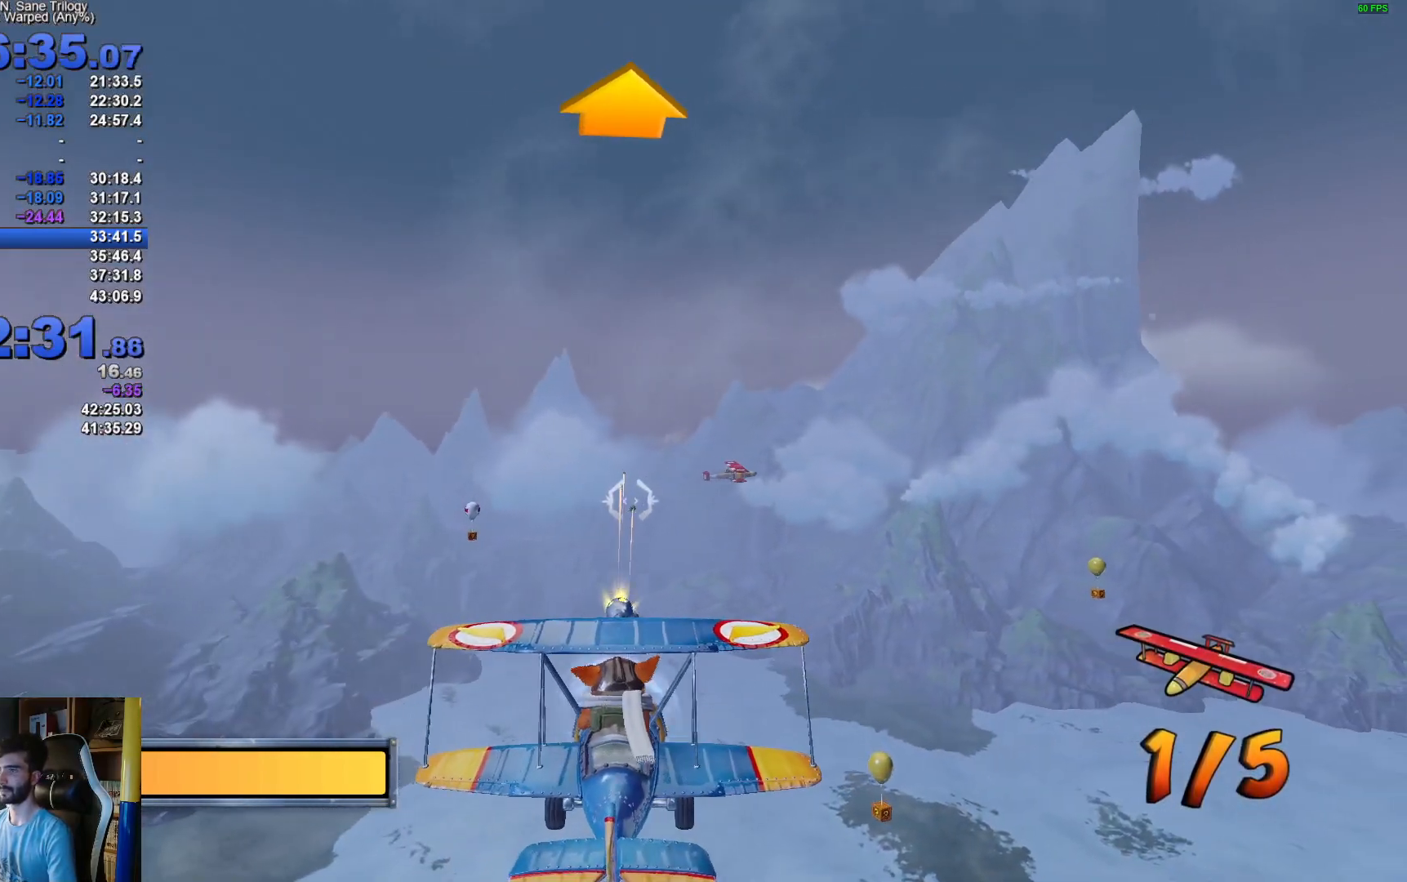
{"buttons": ["R2"], "left_stick": "left", "right_stick": "center", "events": [[100, "left_stick", "left"], [150, "left_stick", "down-left"], [367, "left_stick", "left"]]}
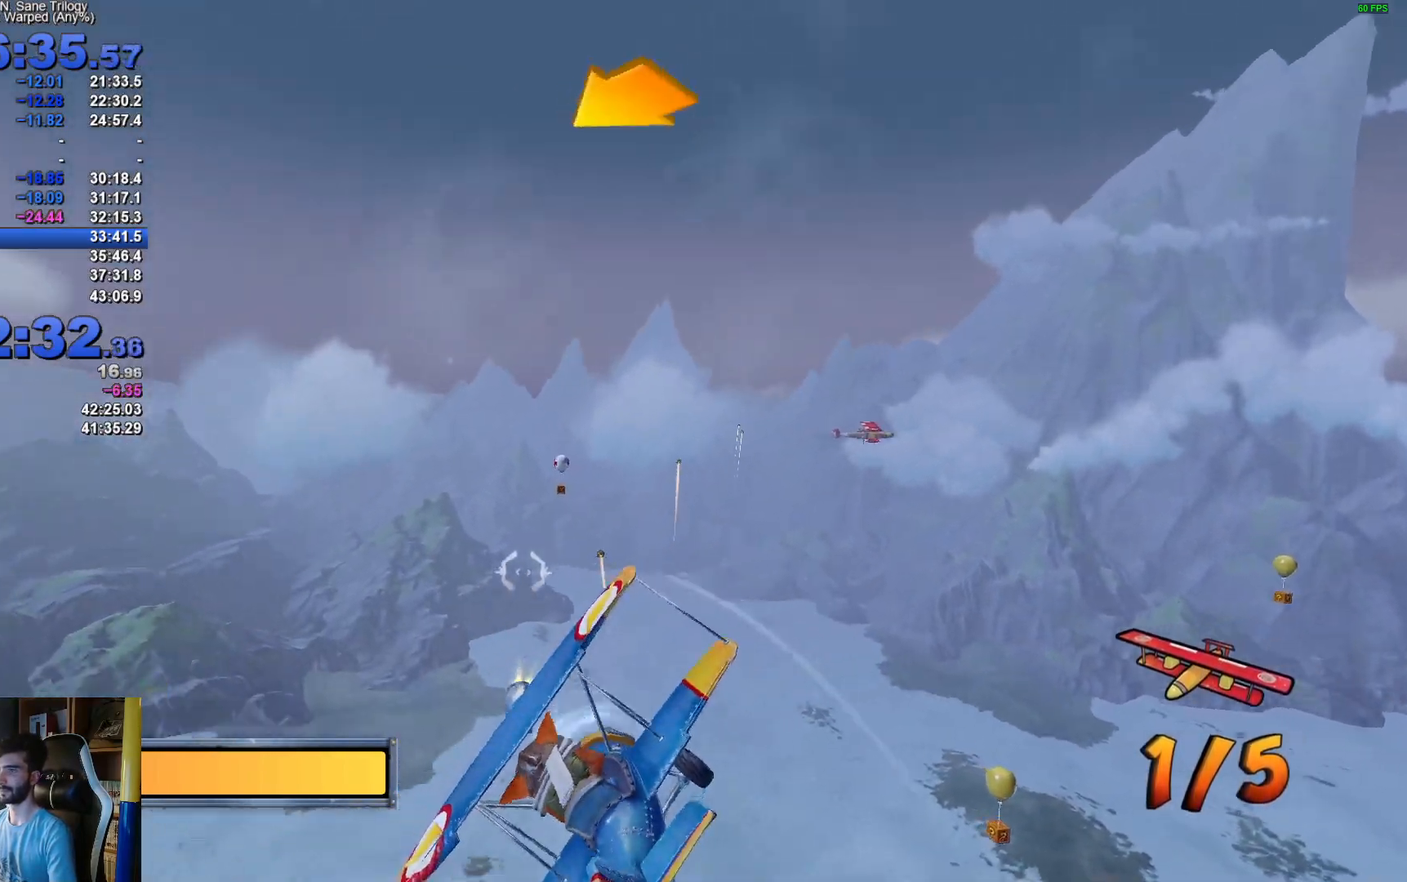
{"buttons": ["R2"], "left_stick": "up", "right_stick": "center", "events": [[183, "left_stick", "center"], [450, "left_stick", "up"]]}
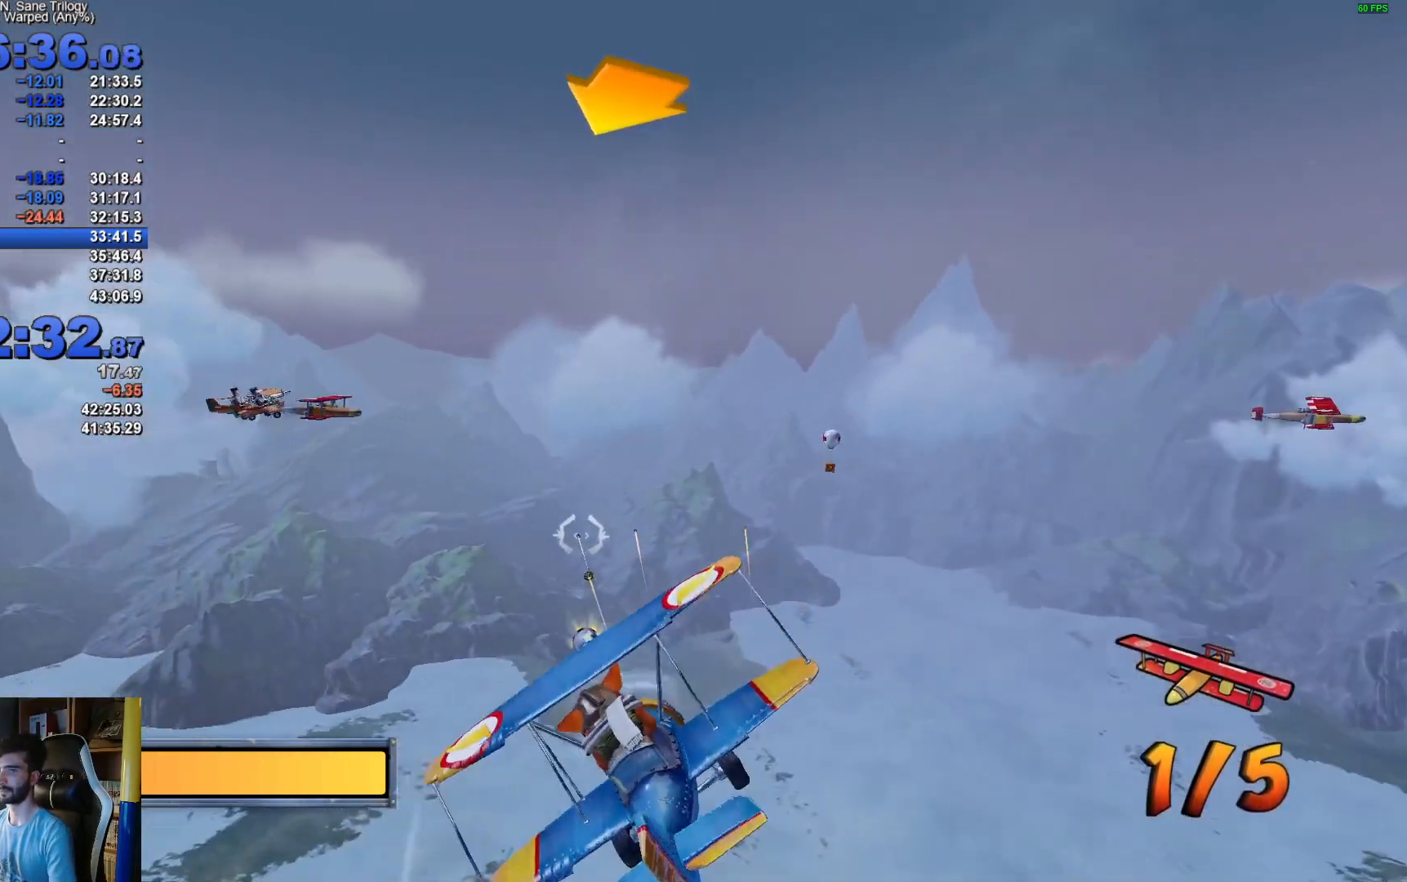
{"buttons": ["R2"], "left_stick": "center", "right_stick": "center", "events": [[50, "left_stick", "center"], [250, "left_stick", "left"], [417, "left_stick", "center"]]}
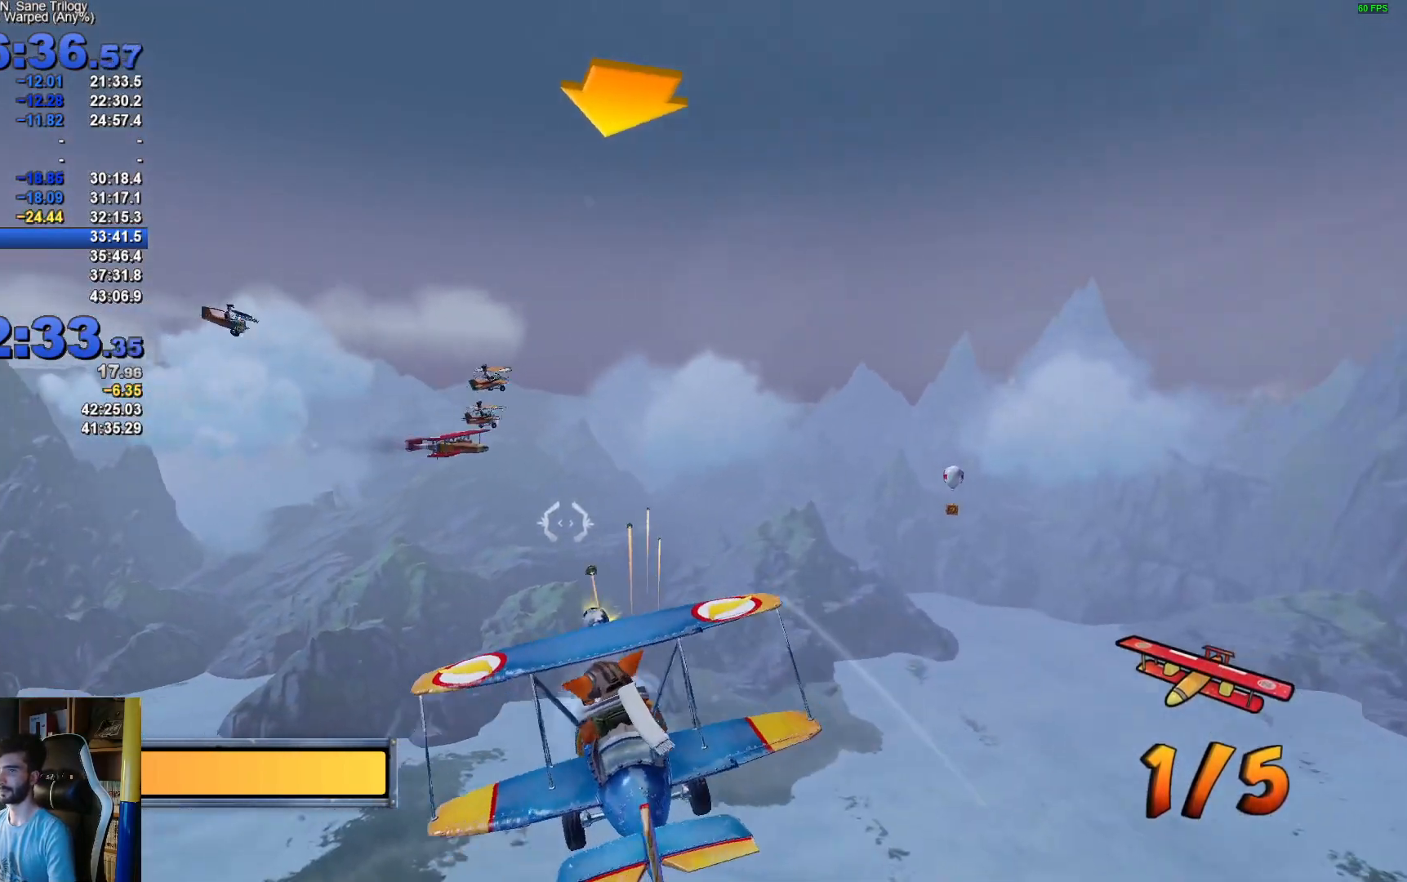
{"buttons": ["R2"], "left_stick": "center", "right_stick": "center", "events": [[350, "left_stick", "up"], [450, "left_stick", "center"]]}
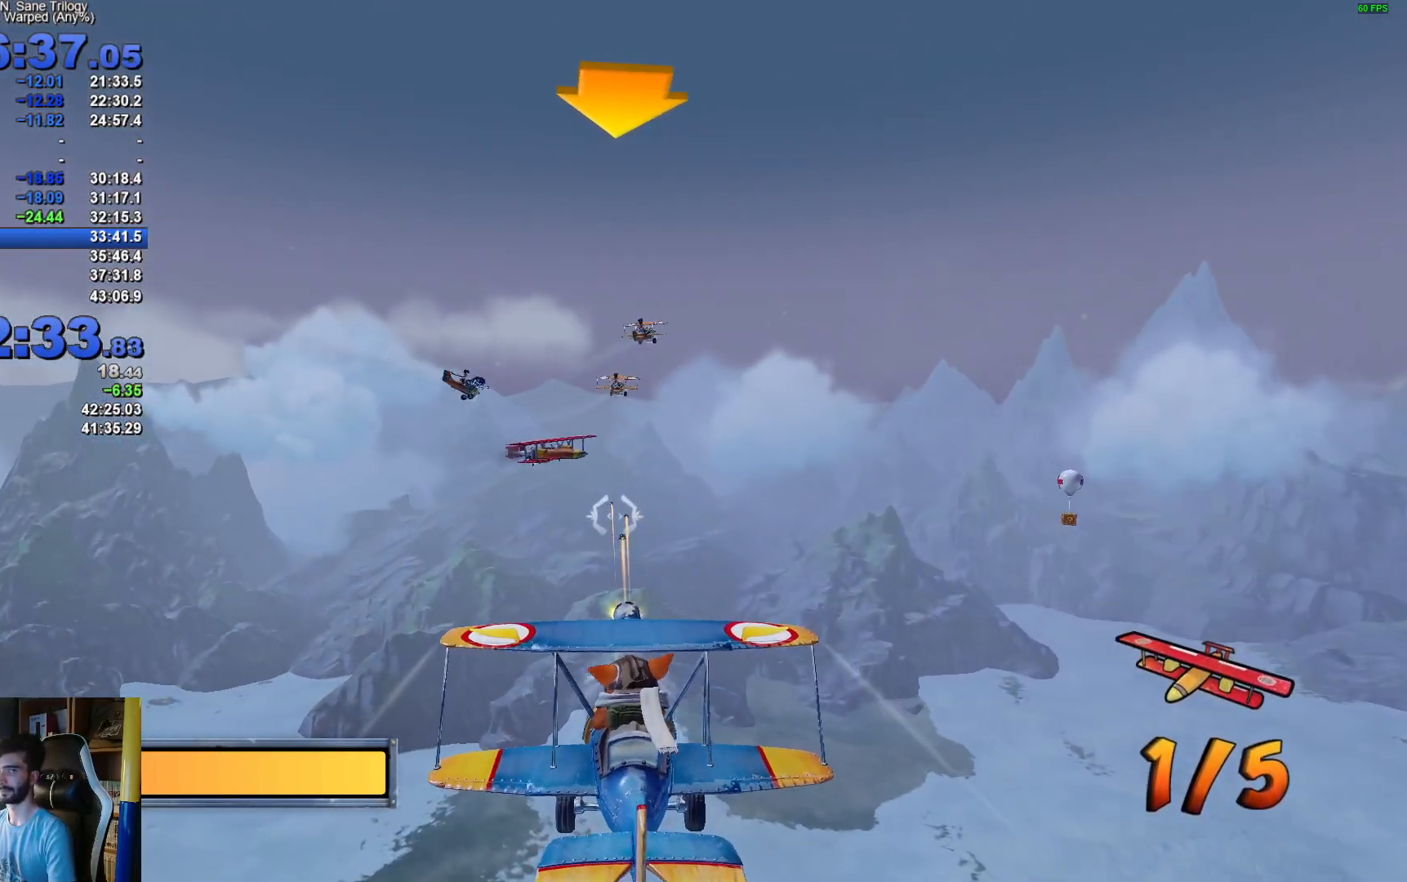
{"buttons": ["R2"], "left_stick": "center", "right_stick": "center", "events": []}
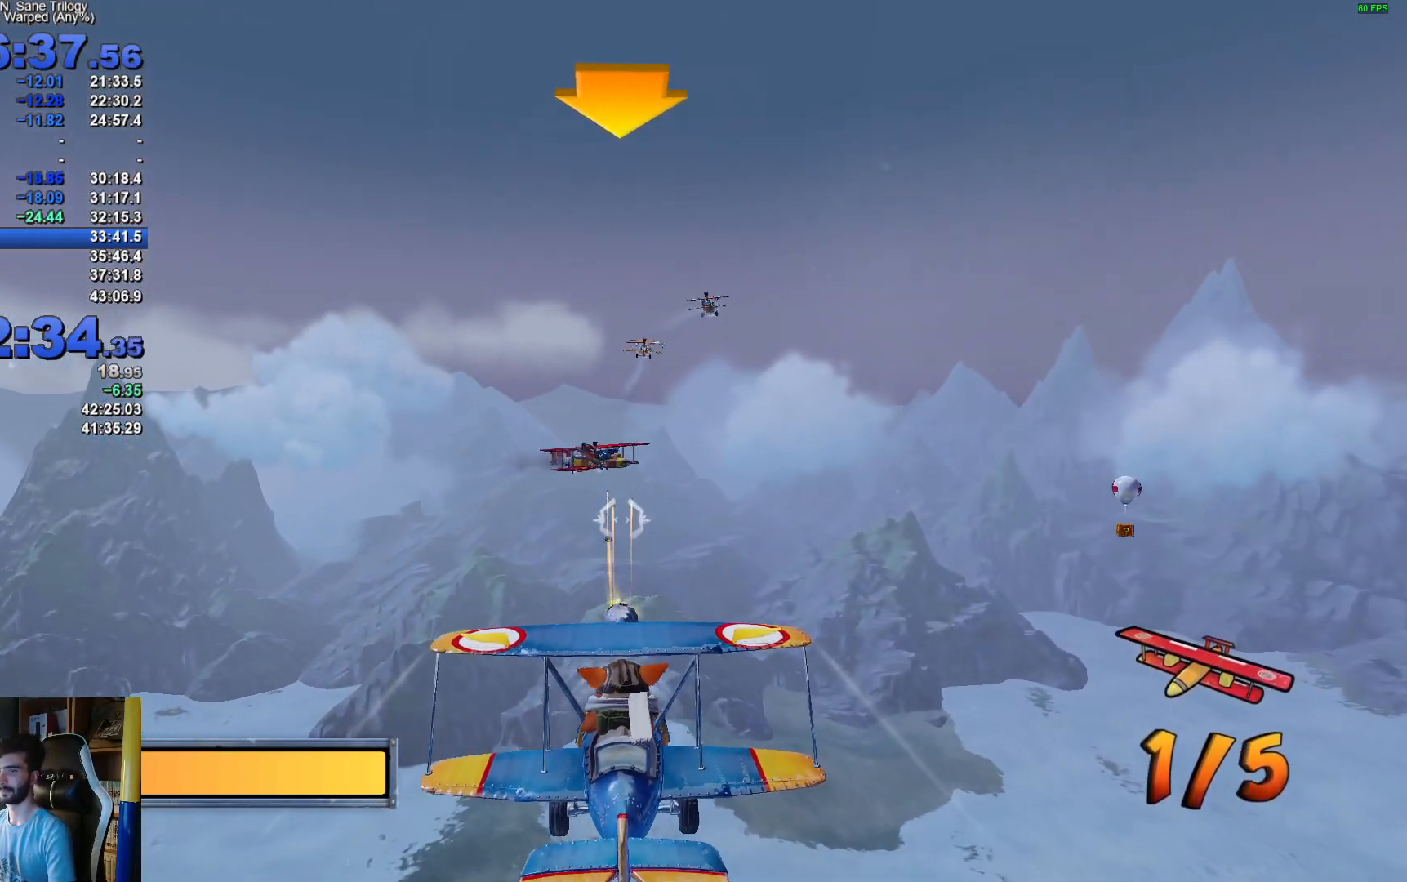
{"buttons": ["R2"], "left_stick": "center", "right_stick": "center", "events": [[183, "left_stick", "right"], [267, "left_stick", "center"], [400, "left_stick", "up"], [467, "left_stick", "center"]]}
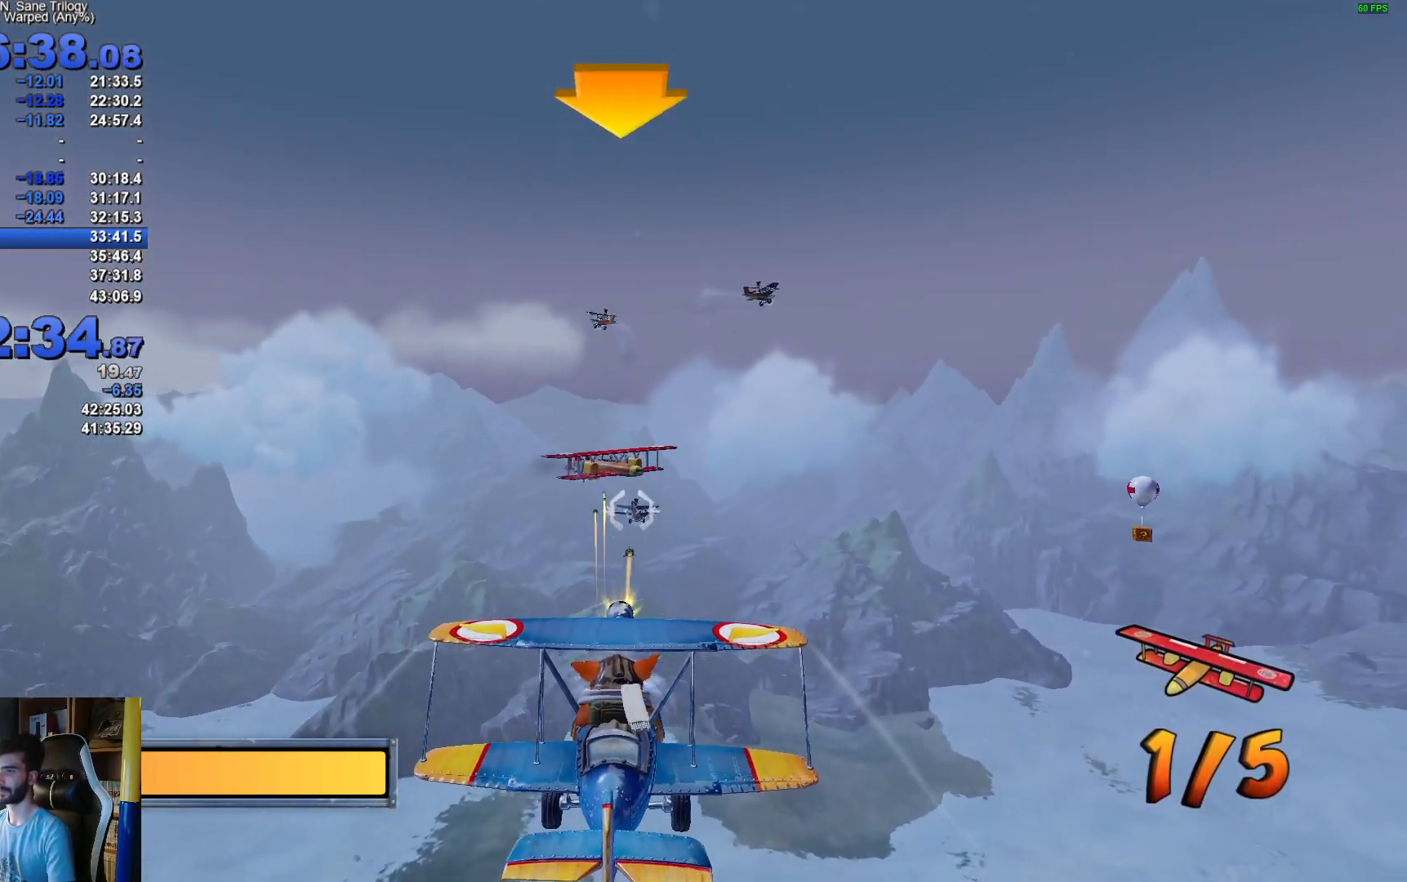
{"buttons": ["R2"], "left_stick": "center", "right_stick": "center", "events": []}
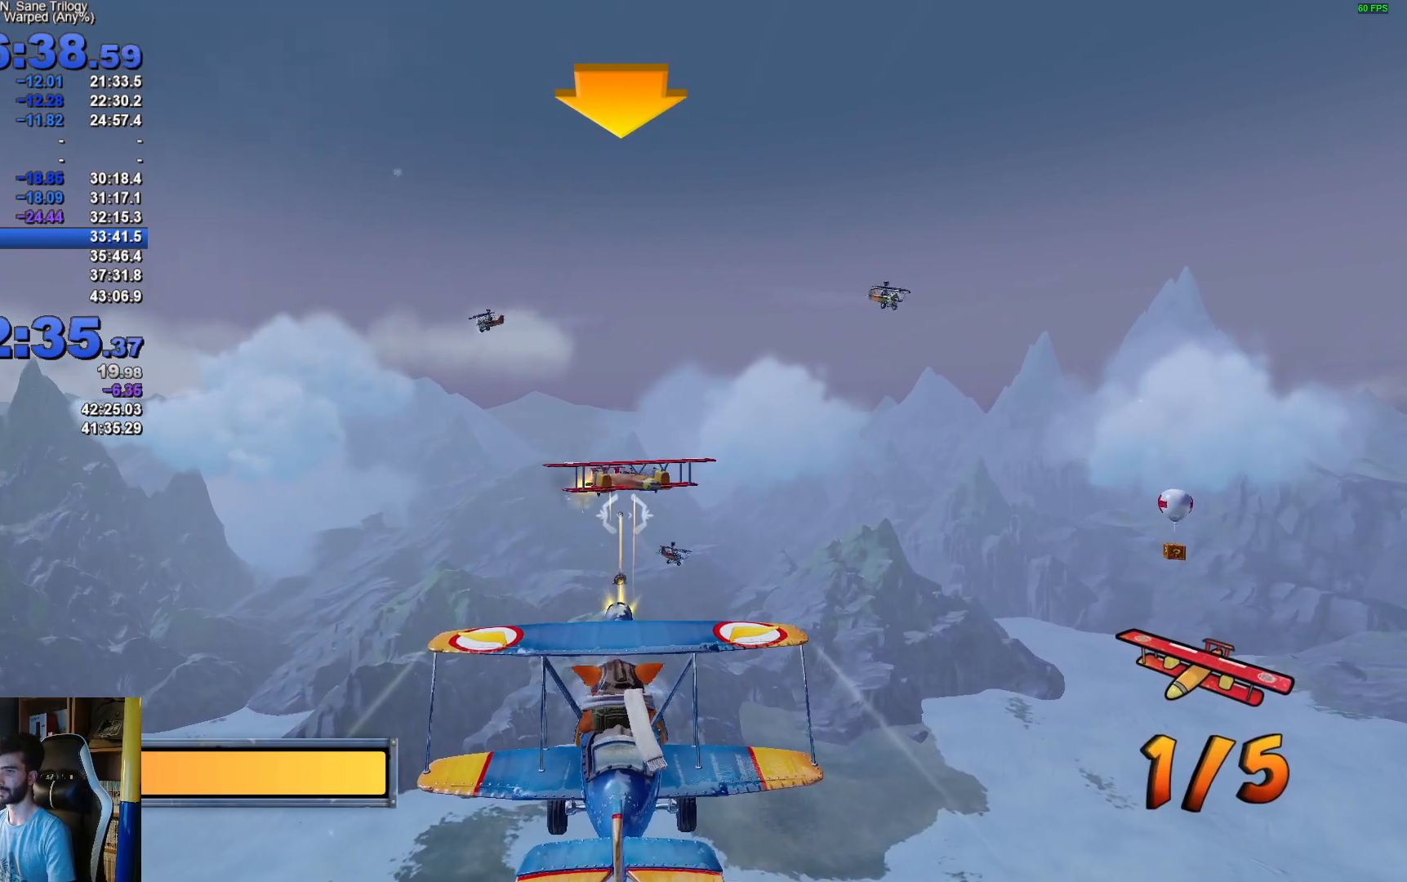
{"buttons": ["R2"], "left_stick": "center", "right_stick": "center", "events": []}
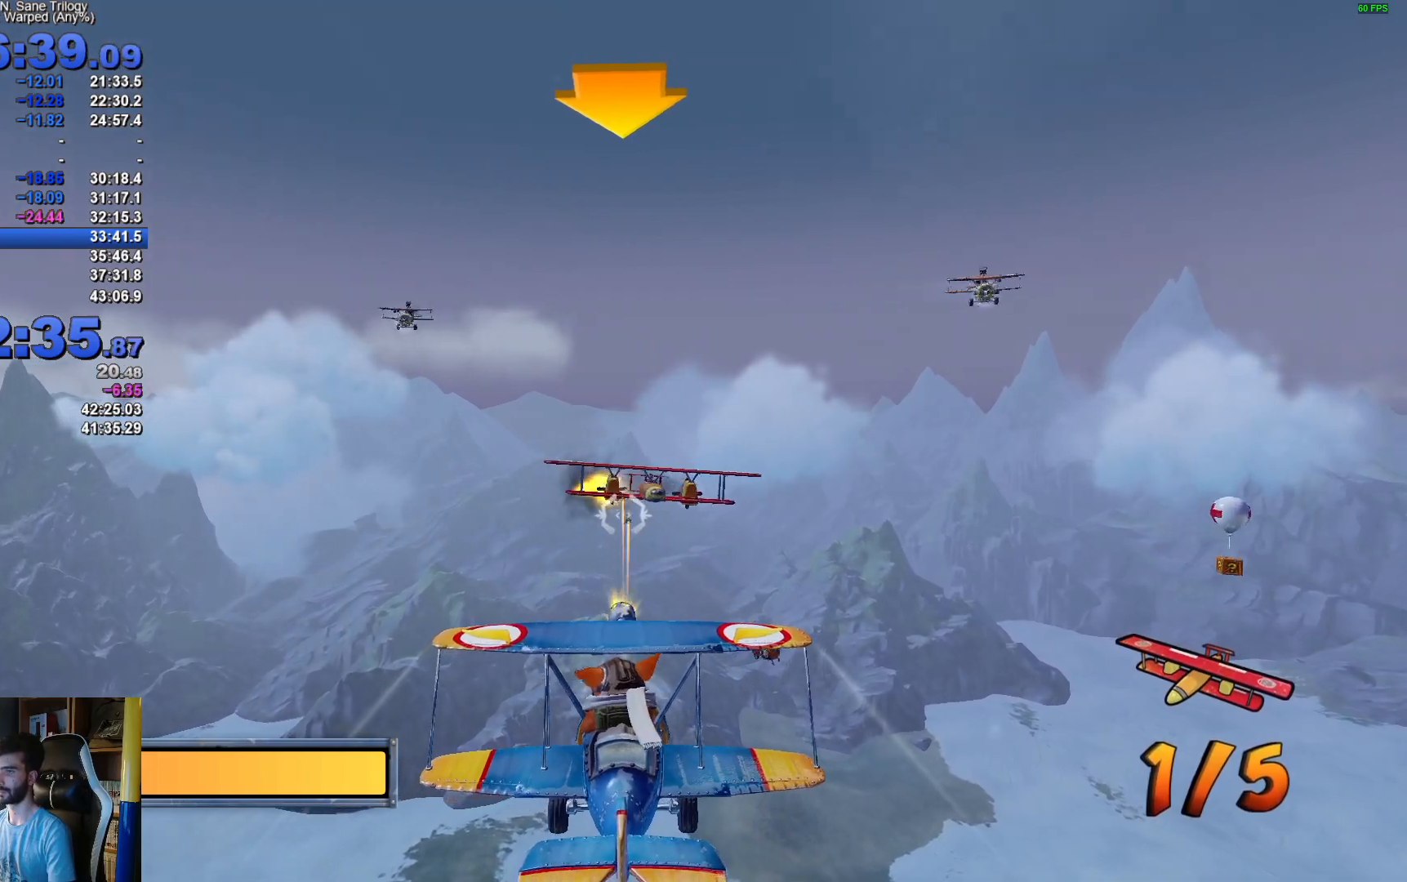
{"buttons": ["R2"], "left_stick": "center", "right_stick": "center", "events": [[283, "left_stick", "right"], [367, "left_stick", "center"]]}
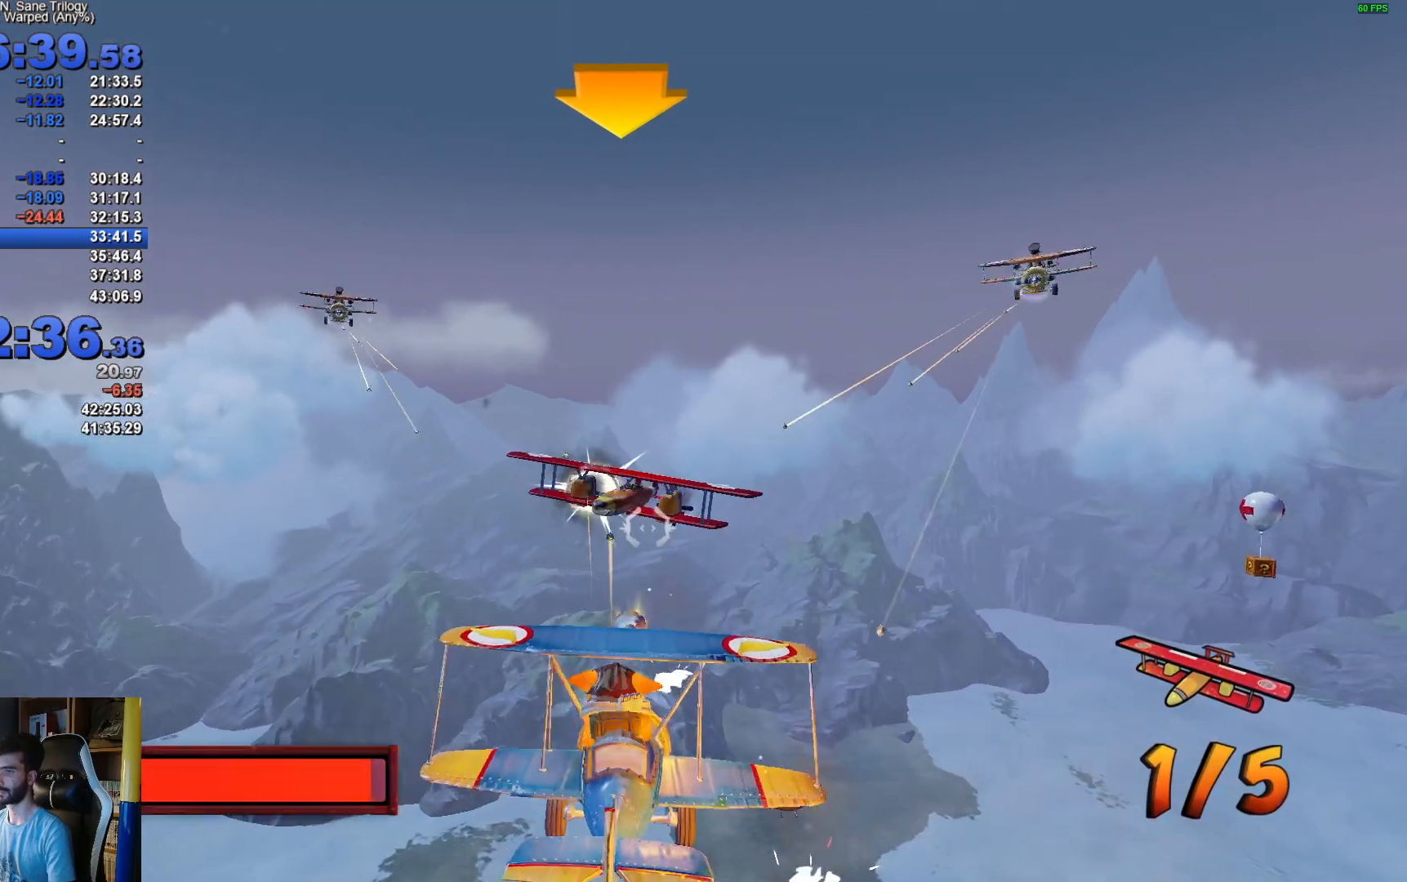
{"buttons": ["R2"], "left_stick": "center", "right_stick": "center", "events": [[67, "left_stick", "down"], [133, "left_stick", "left"], [183, "left_stick", "center"], [350, "left_stick", "left"], [467, "left_stick", "center"]]}
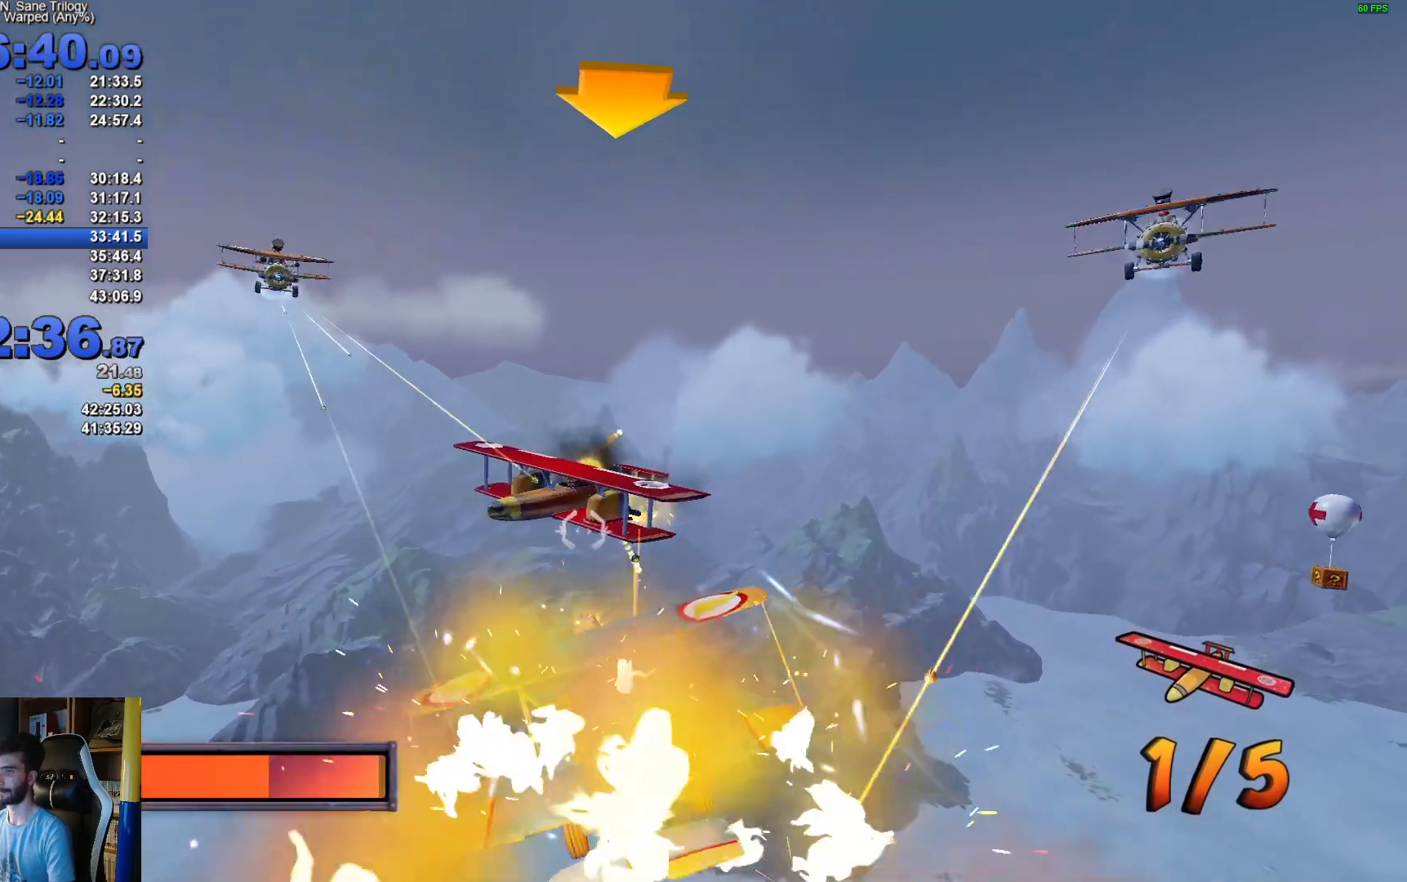
{"buttons": ["A", "R2"], "left_stick": "center", "right_stick": "center", "events": [[100, "A", "down"], [100, "left_stick", "left"], [200, "A", "up"], [300, "A", "down"], [400, "A", "up"], [450, "left_stick", "center"], [483, "A", "down"]]}
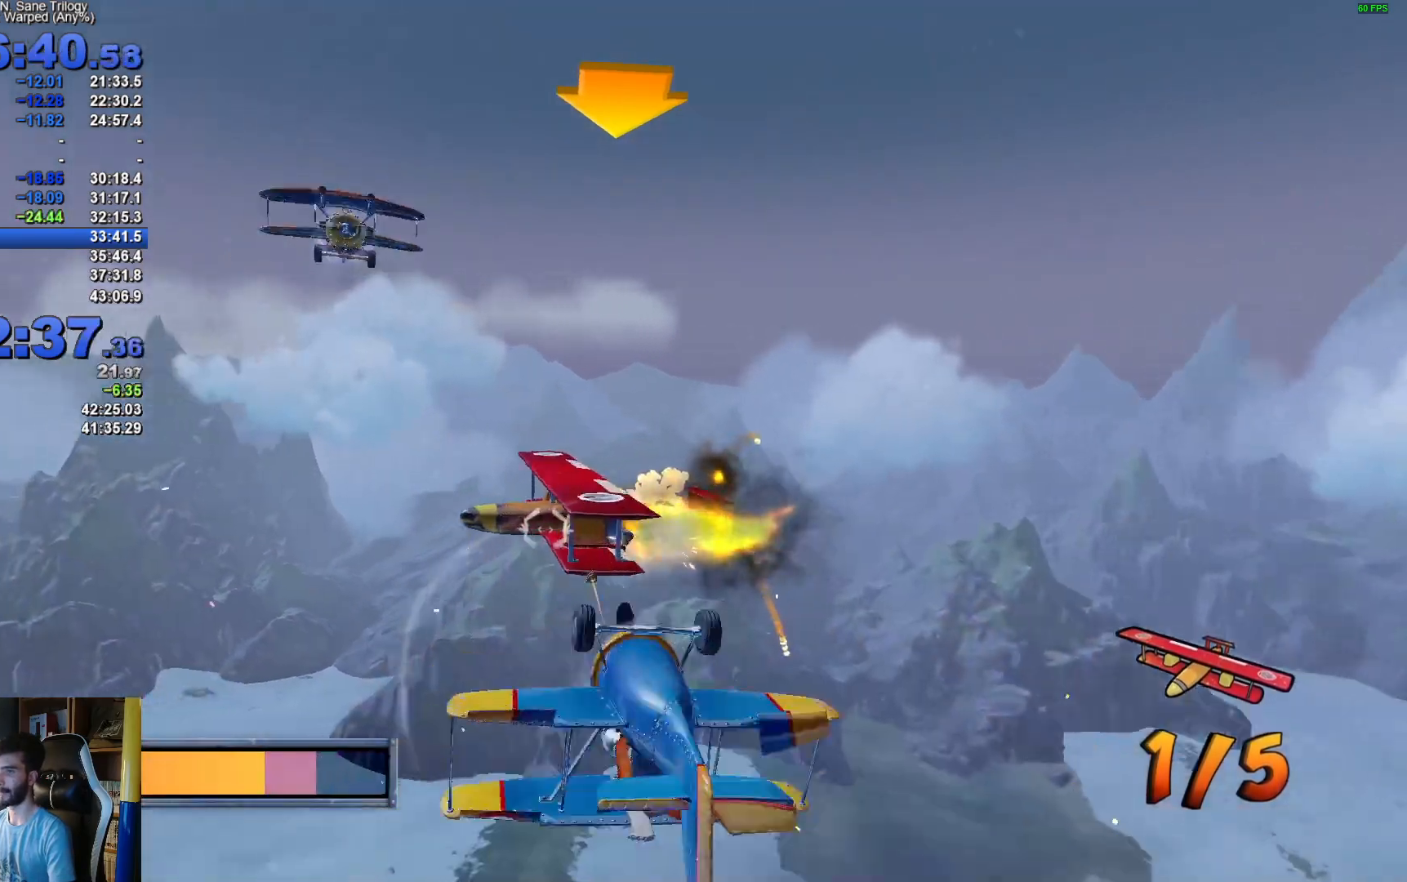
{"buttons": ["R2"], "left_stick": "right", "right_stick": "center", "events": [[83, "A", "up"], [83, "left_stick", "right"], [150, "A", "down"], [250, "A", "up"]]}
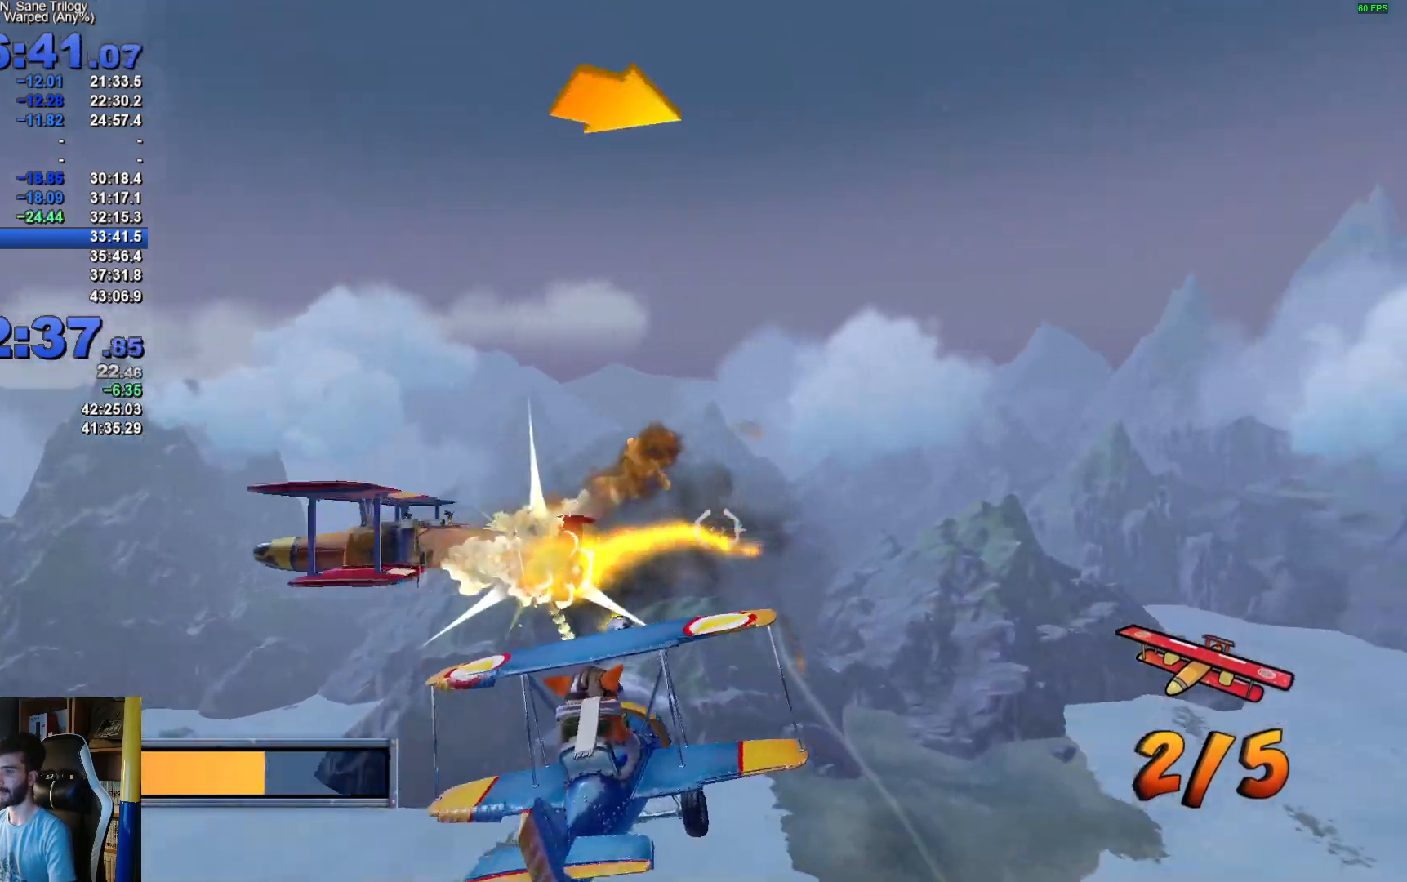
{"buttons": ["R2"], "left_stick": "right", "right_stick": "center", "events": []}
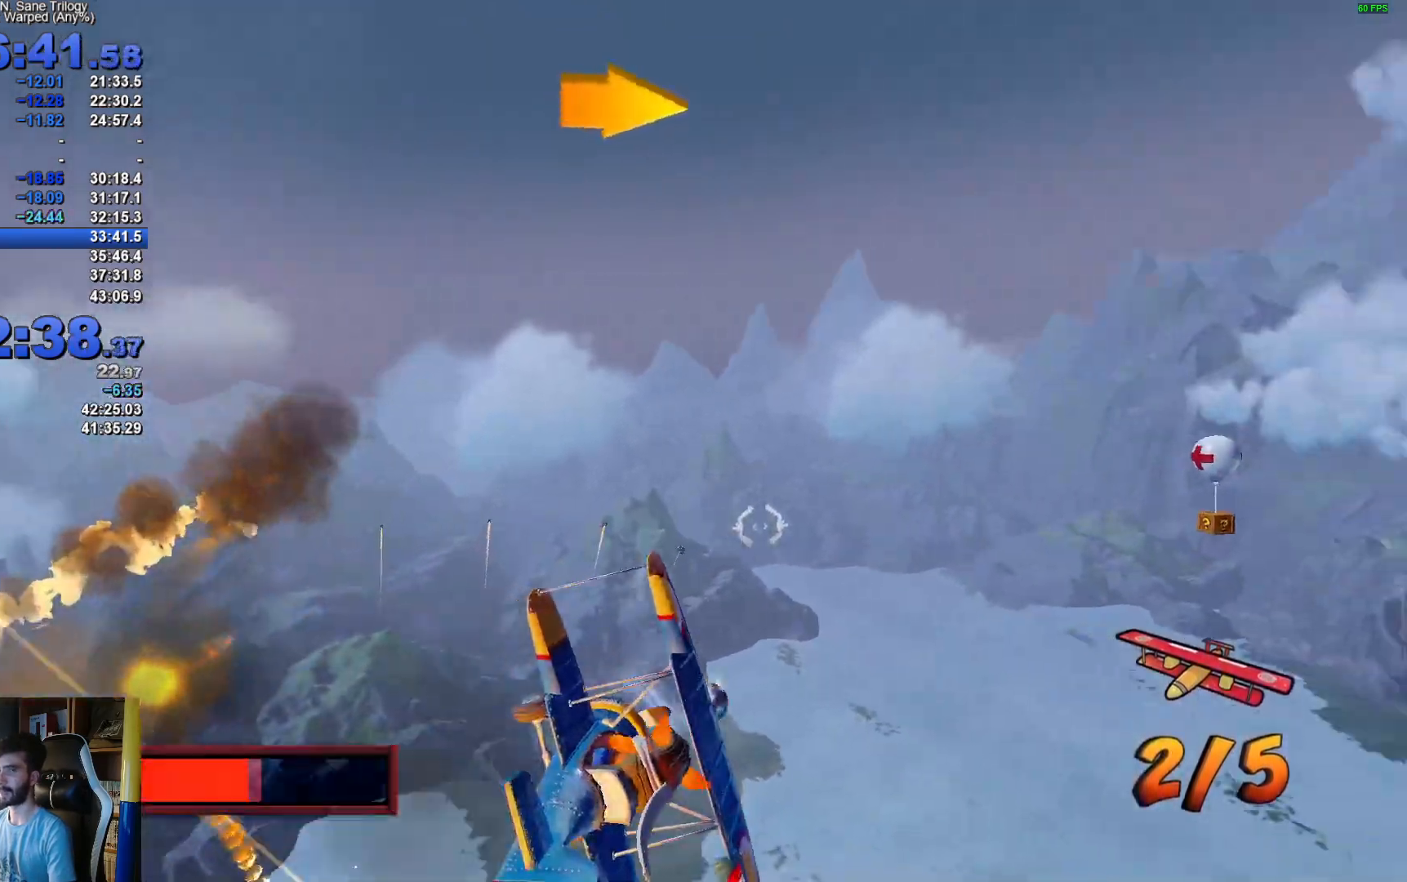
{"buttons": ["R2"], "left_stick": "up-right", "right_stick": "center", "events": [[433, "left_stick", "up-right"]]}
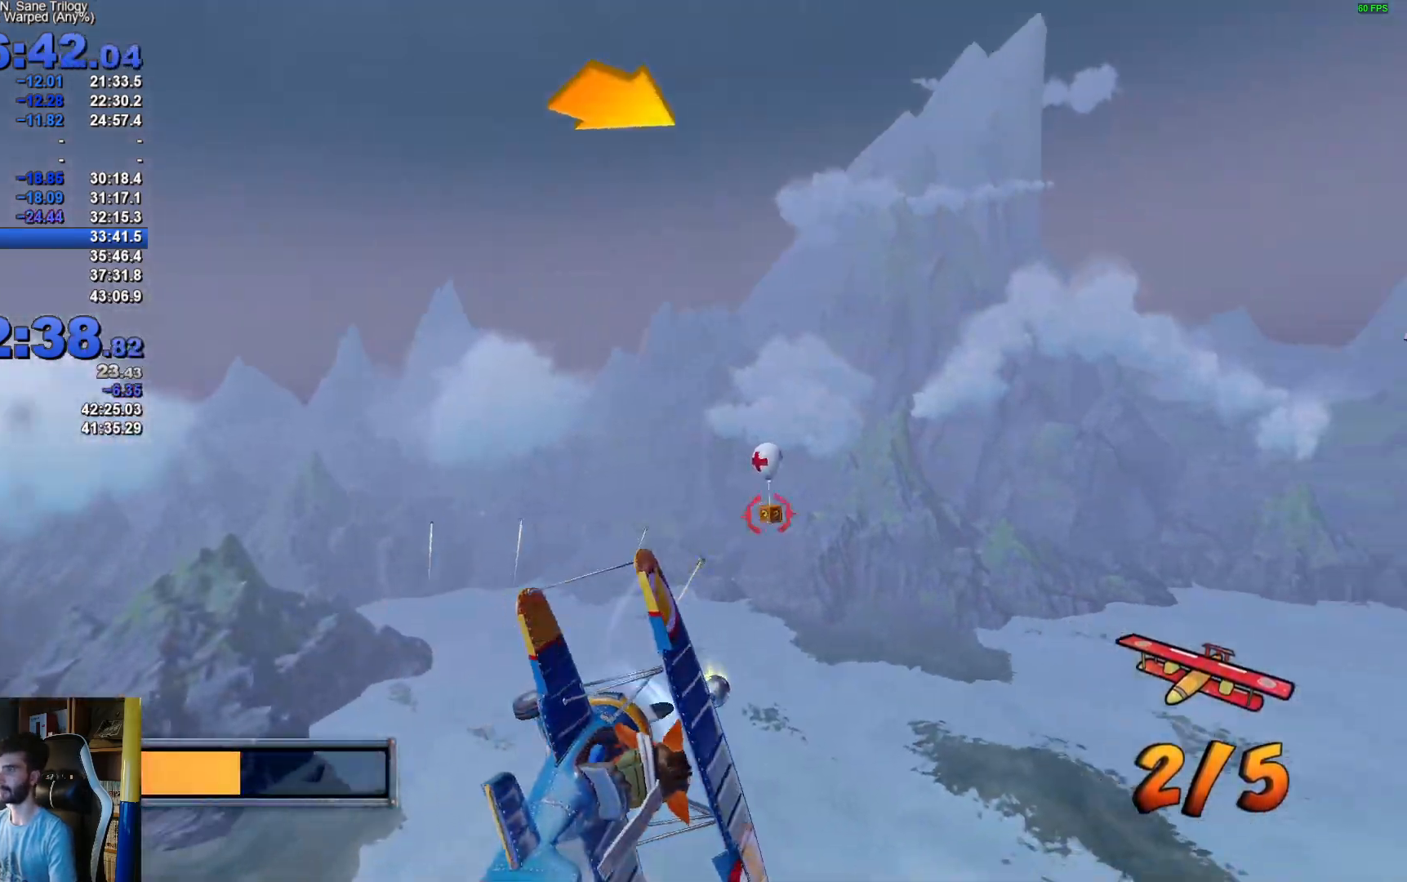
{"buttons": ["R2"], "left_stick": "right", "right_stick": "center", "events": [[83, "A", "down"], [200, "A", "up"], [233, "left_stick", "right"]]}